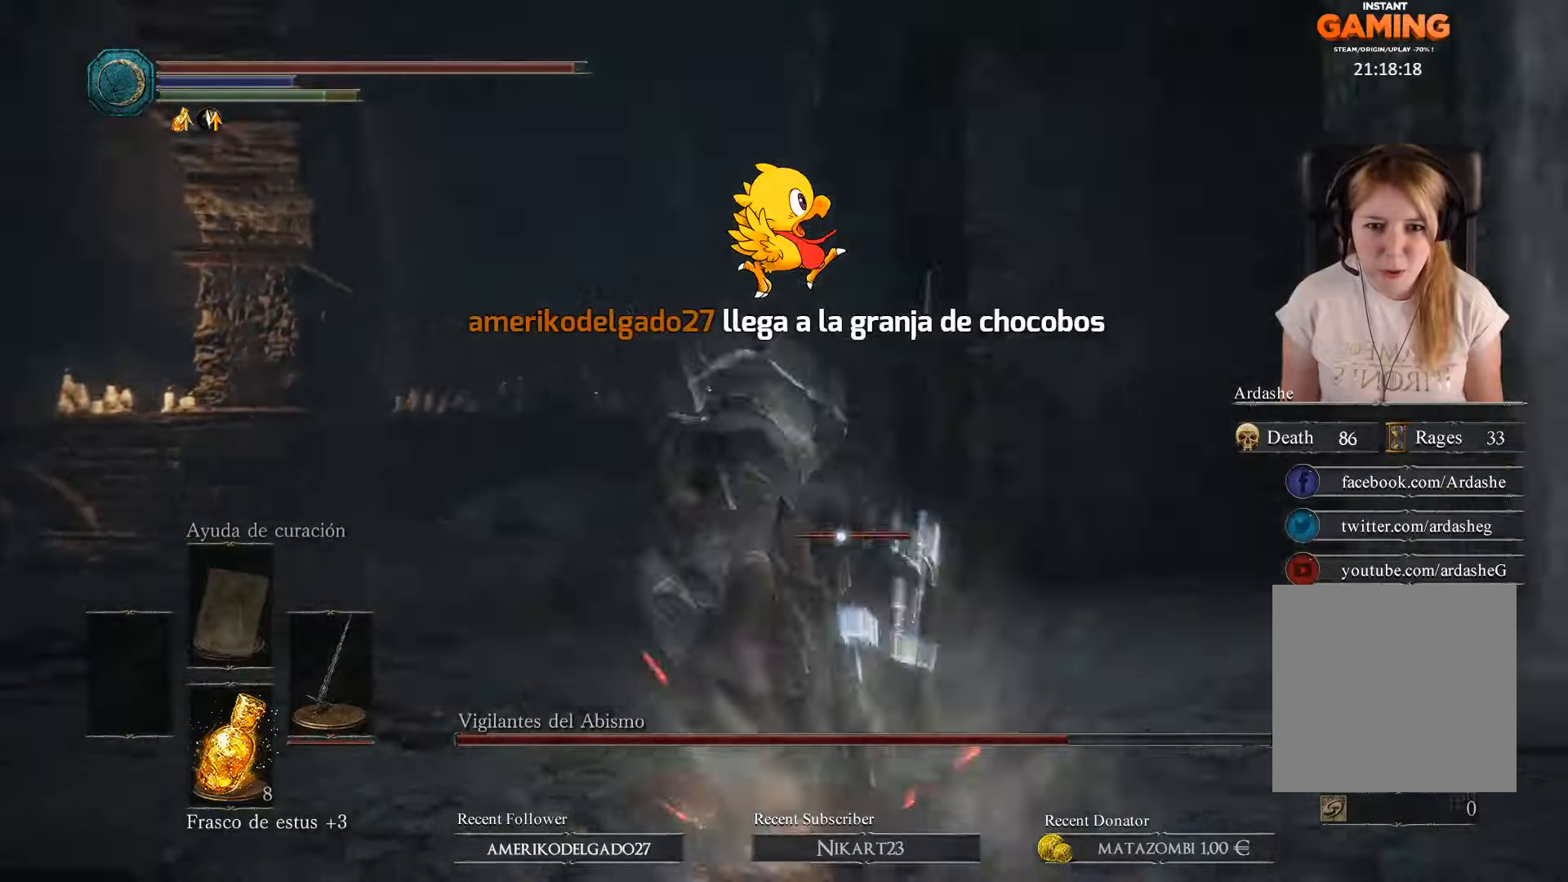
Gameplay with a controller (Xbox layout); each line is a JSON object with the inputs held at the frame after it. "events" lists button and stick changes between this image and that frame as [ms after this image, input, new state], when the widget could be followed in between.
{"buttons": ["R1"], "left_stick": "up-left", "right_stick": "center", "events": [[466, "R1", "down"]]}
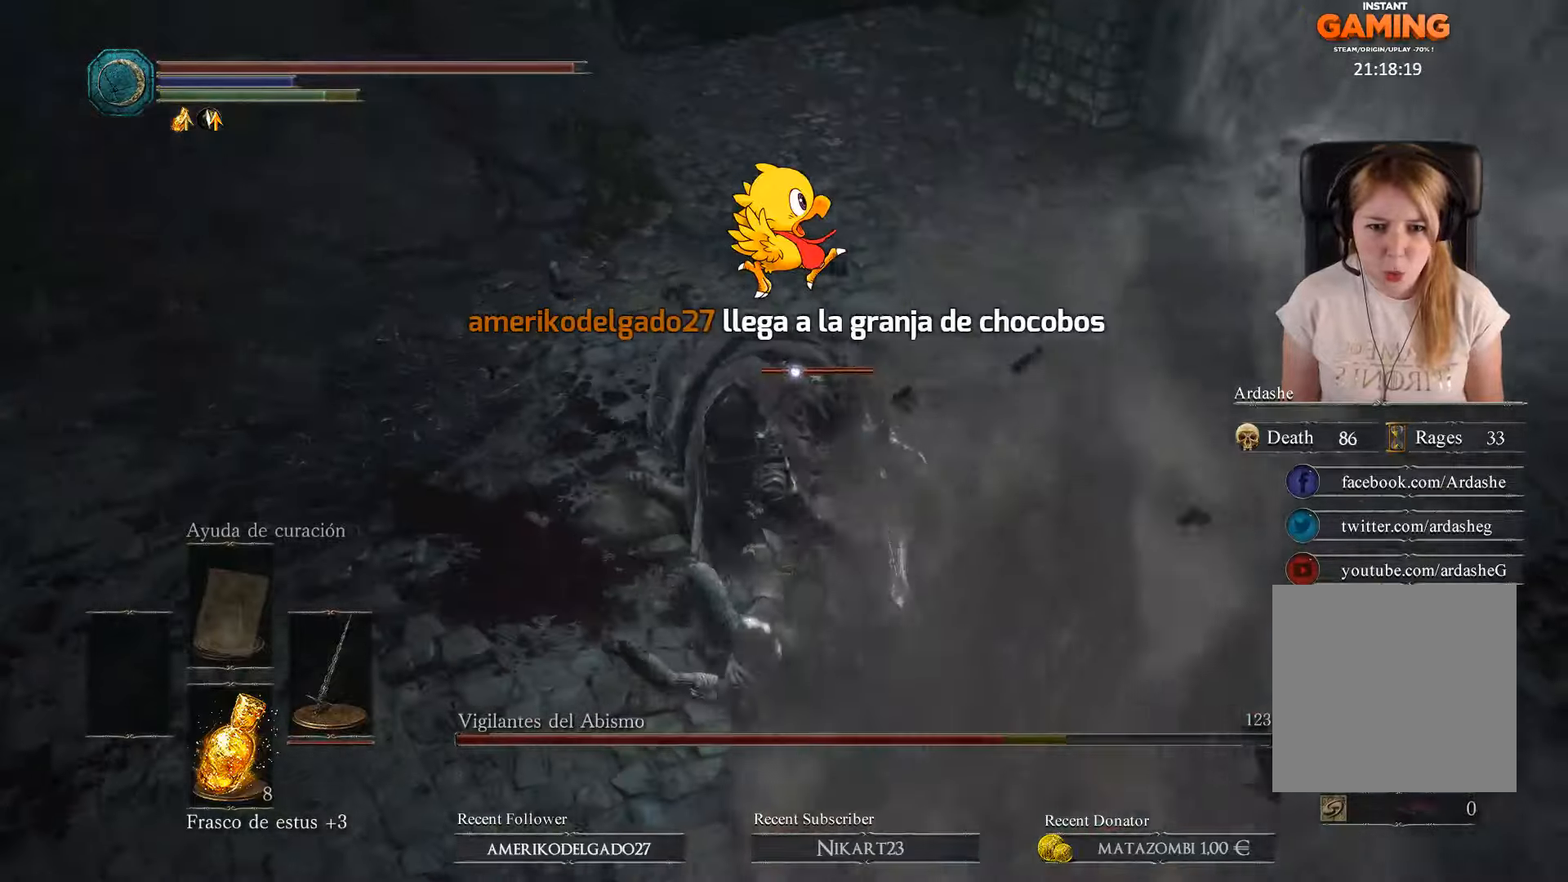
{"buttons": ["R1"], "left_stick": "up-left", "right_stick": "center", "events": [[266, "R1", "up"], [333, "R1", "down"], [400, "R1", "up"], [466, "R1", "down"]]}
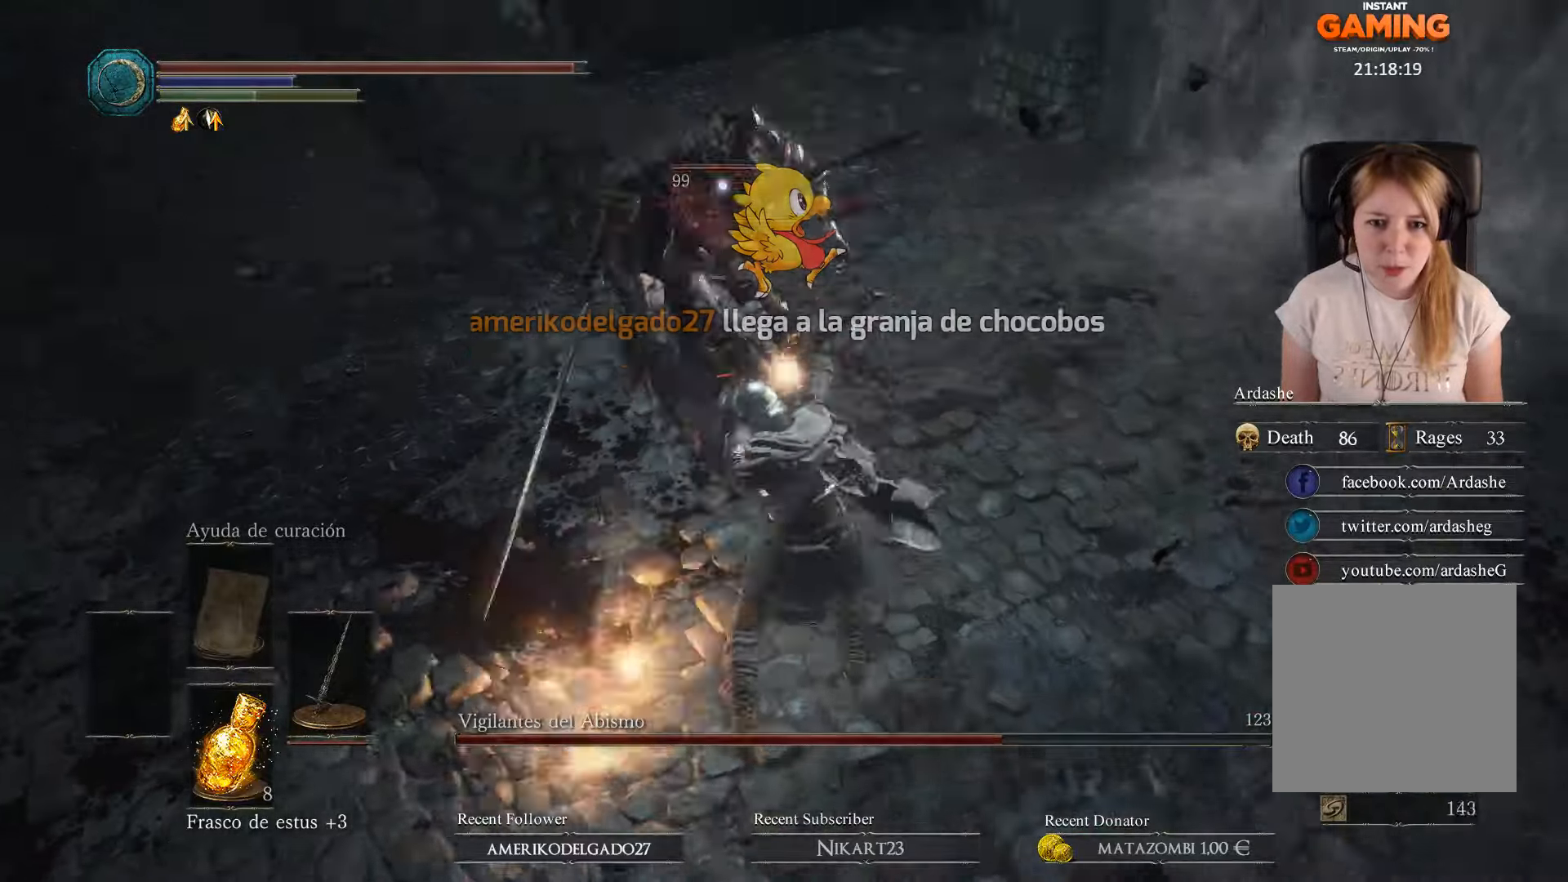
{"buttons": [], "left_stick": "up-left", "right_stick": "center", "events": [[33, "R1", "up"], [66, "R1", "down"], [233, "R1", "up"], [366, "R1", "down"], [500, "R1", "up"]]}
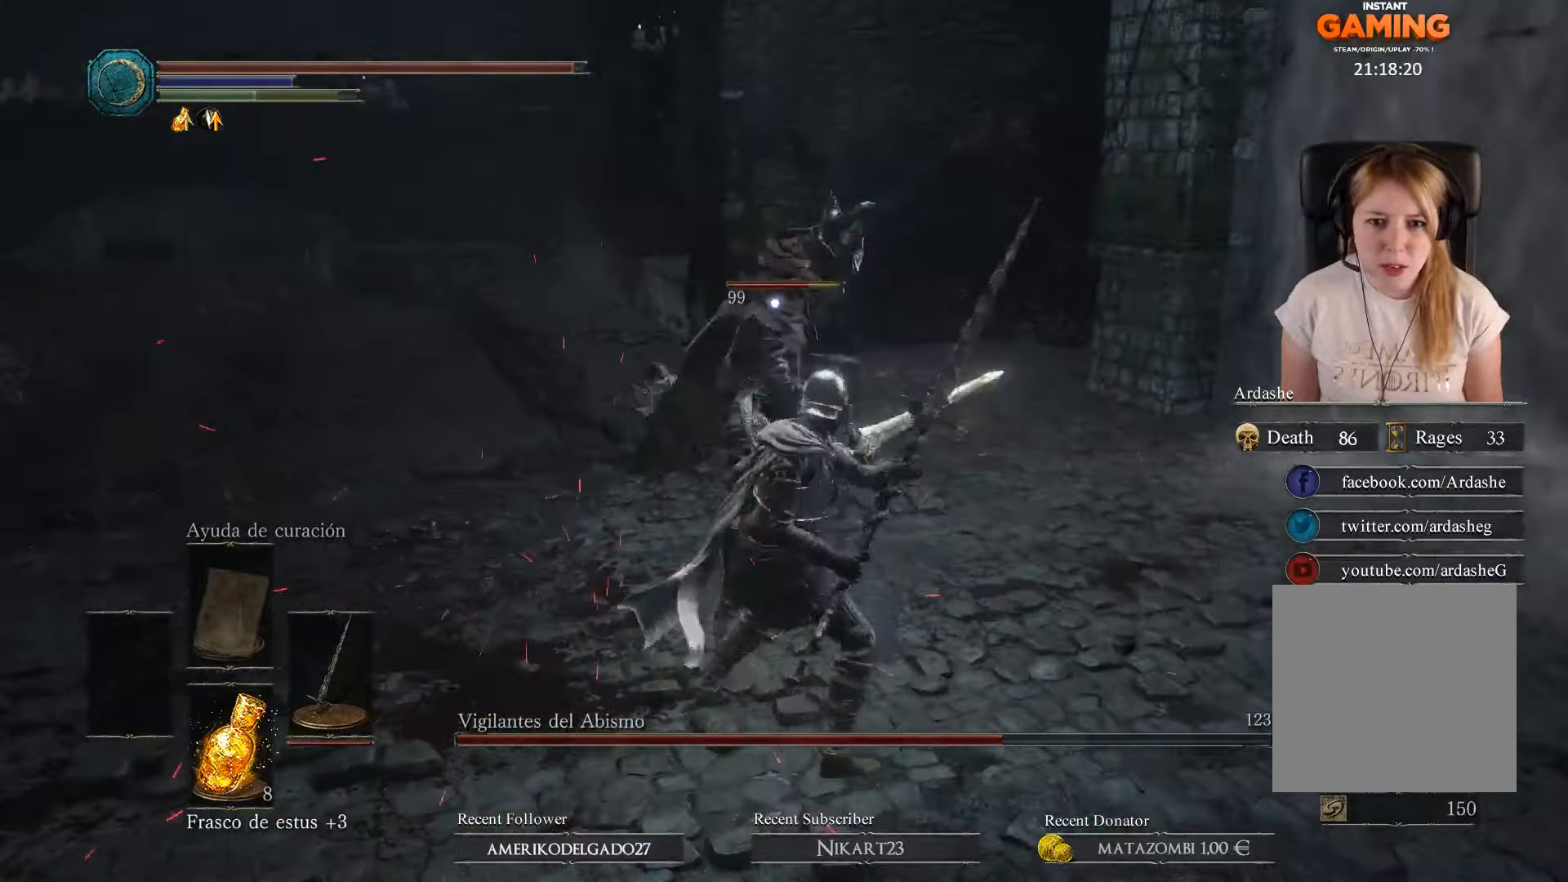
{"buttons": [], "left_stick": "up-left", "right_stick": "center", "events": [[66, "R1", "down"], [133, "R1", "up"], [200, "R1", "down"], [300, "R1", "up"], [366, "R1", "down"], [466, "R1", "up"]]}
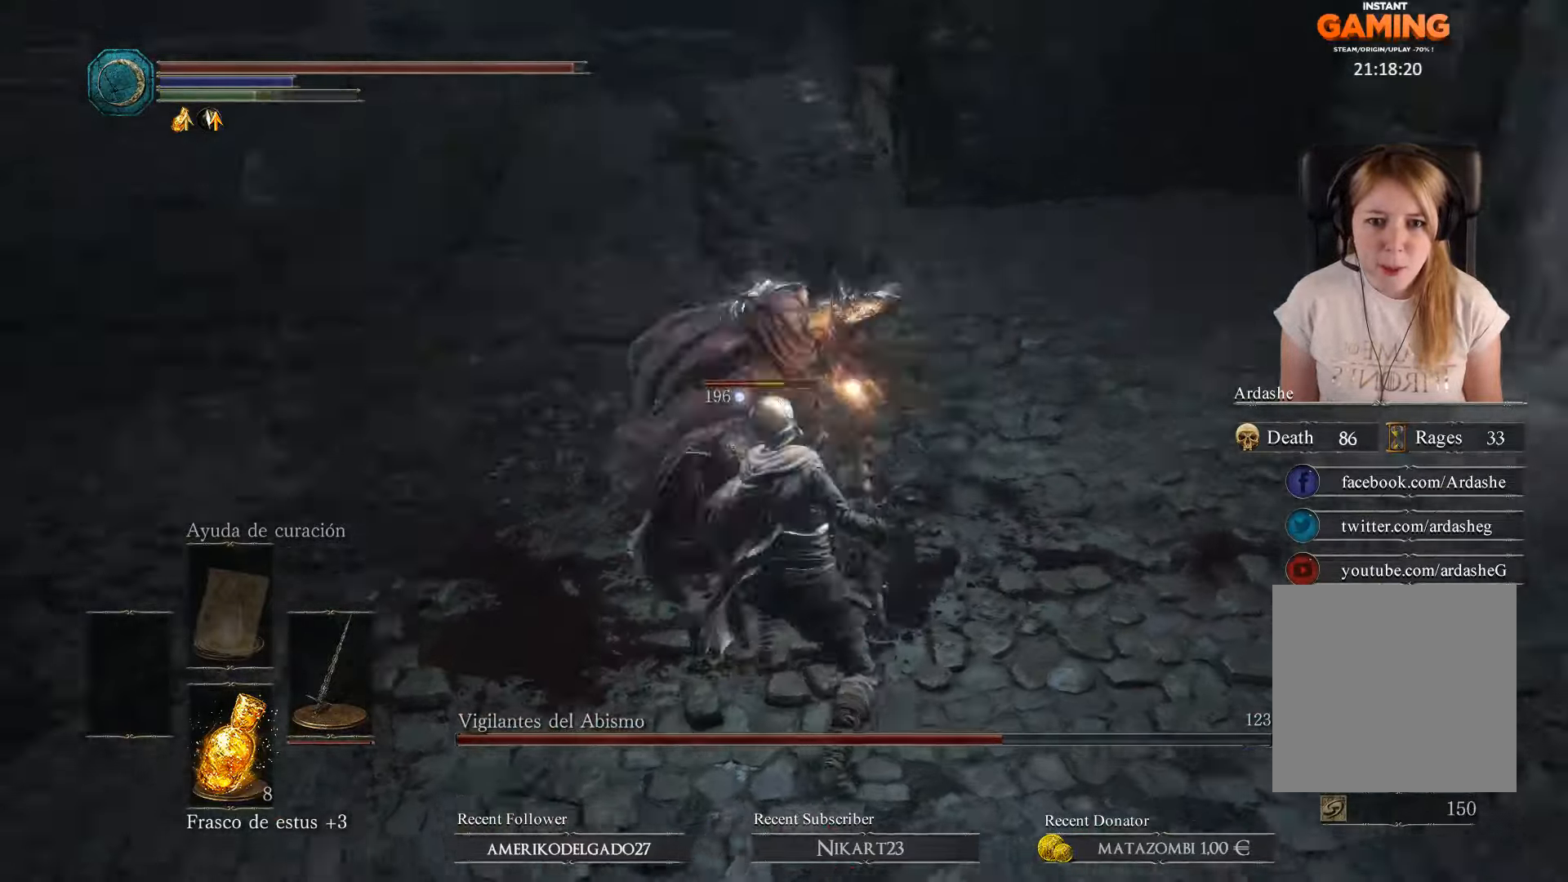
{"buttons": ["R1"], "left_stick": "left", "right_stick": "center", "events": [[100, "left_stick", "left"], [500, "R1", "down"]]}
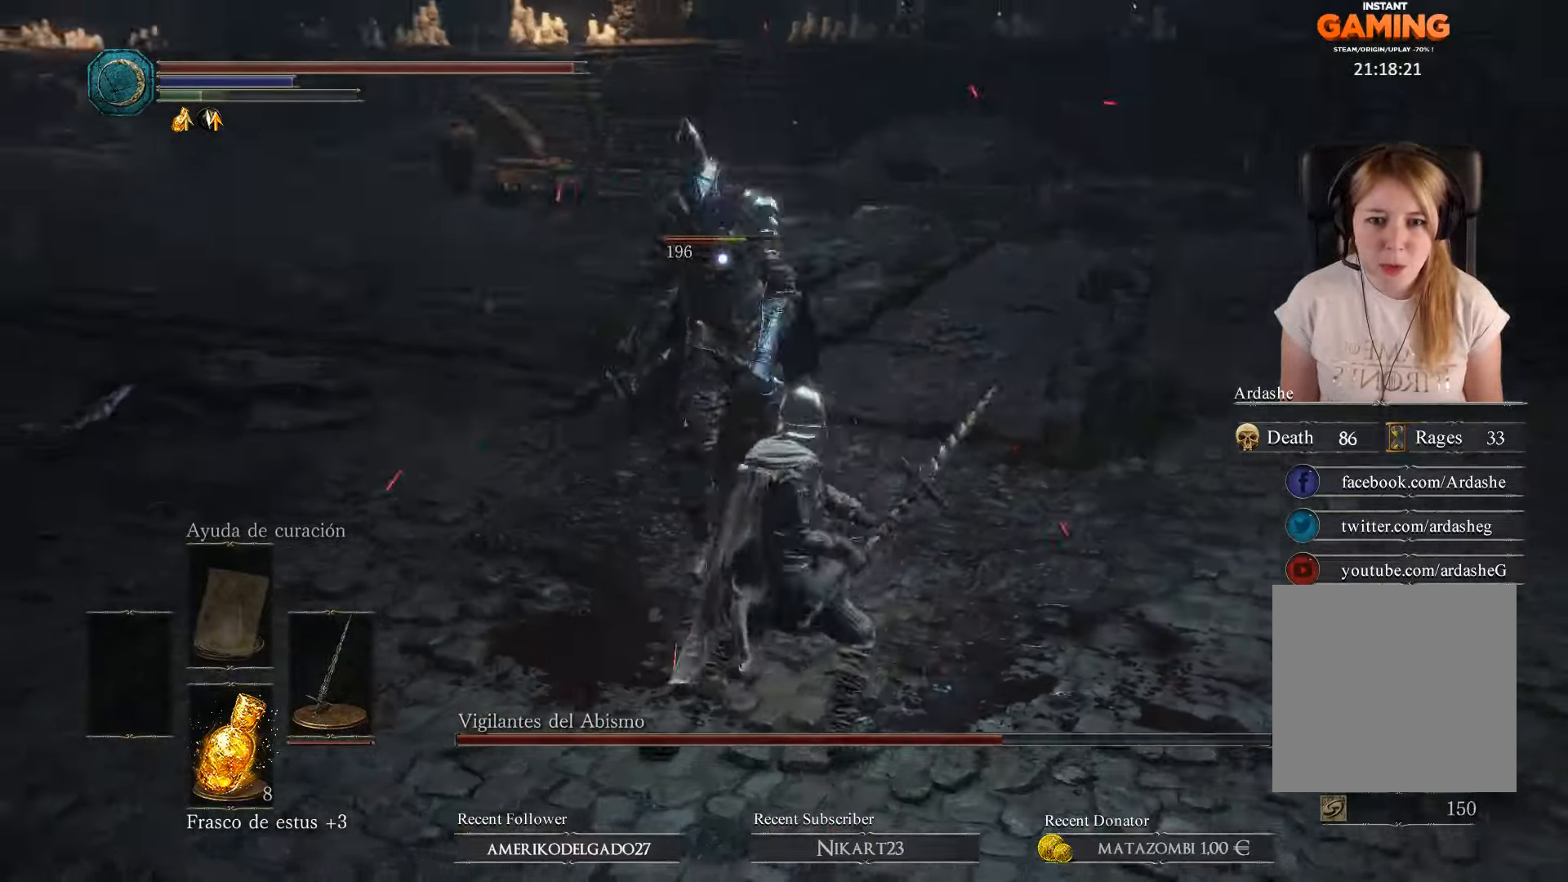
{"buttons": ["R1"], "left_stick": "up-left", "right_stick": "center", "events": [[100, "R1", "up"], [200, "R1", "down"], [266, "R1", "up"], [333, "R1", "down"], [433, "R1", "up"], [466, "R1", "down"], [466, "left_stick", "up-left"]]}
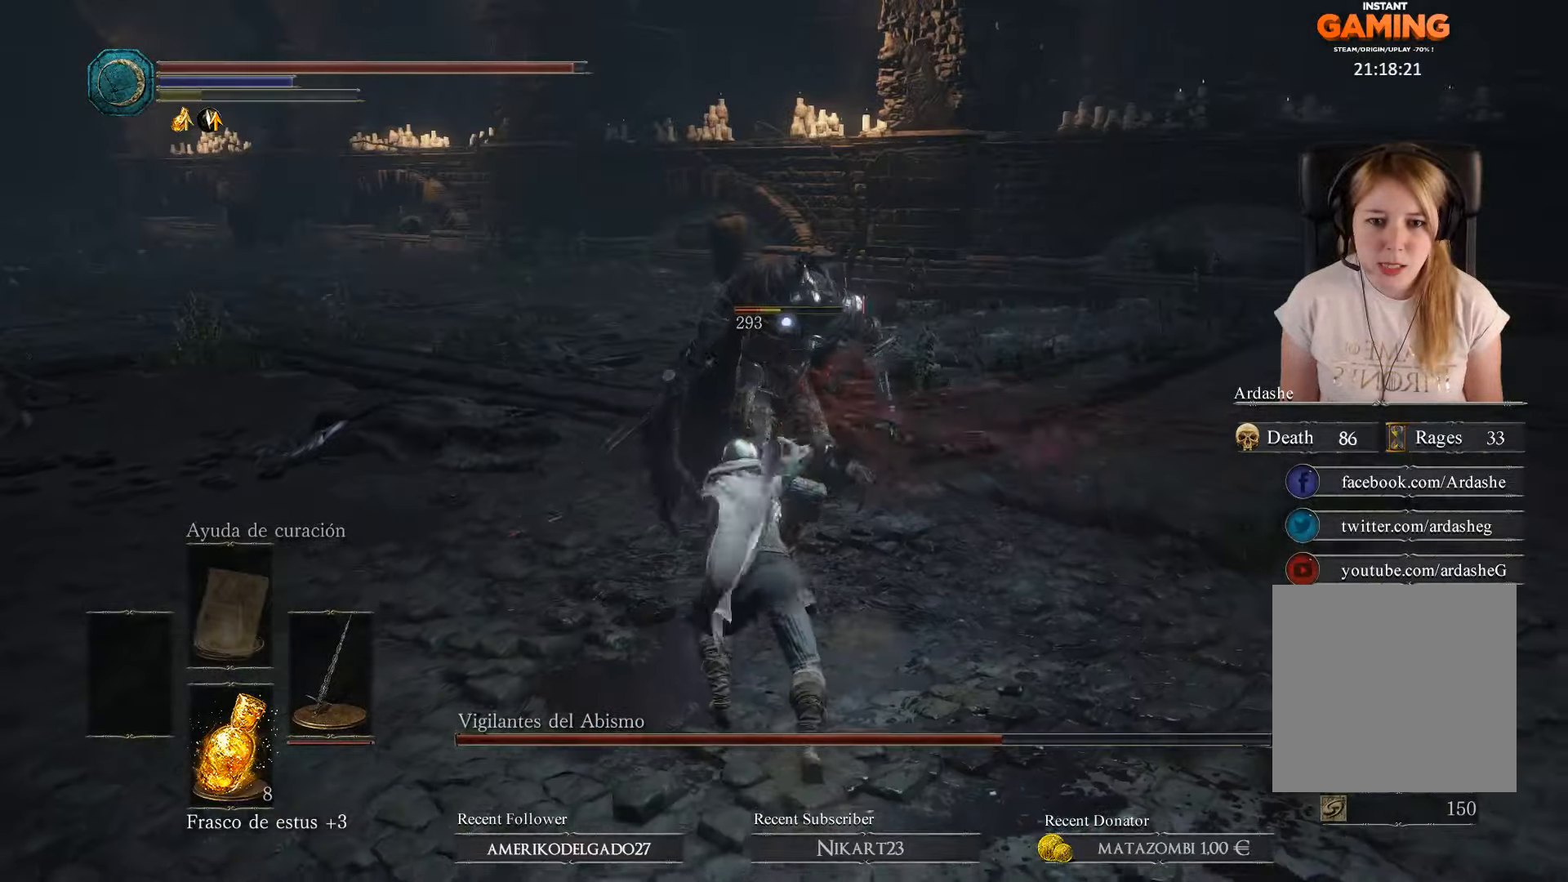
{"buttons": ["R1"], "left_stick": "up-left", "right_stick": "center", "events": [[66, "R1", "up"], [200, "R1", "down"], [366, "R1", "up"], [433, "R1", "down"]]}
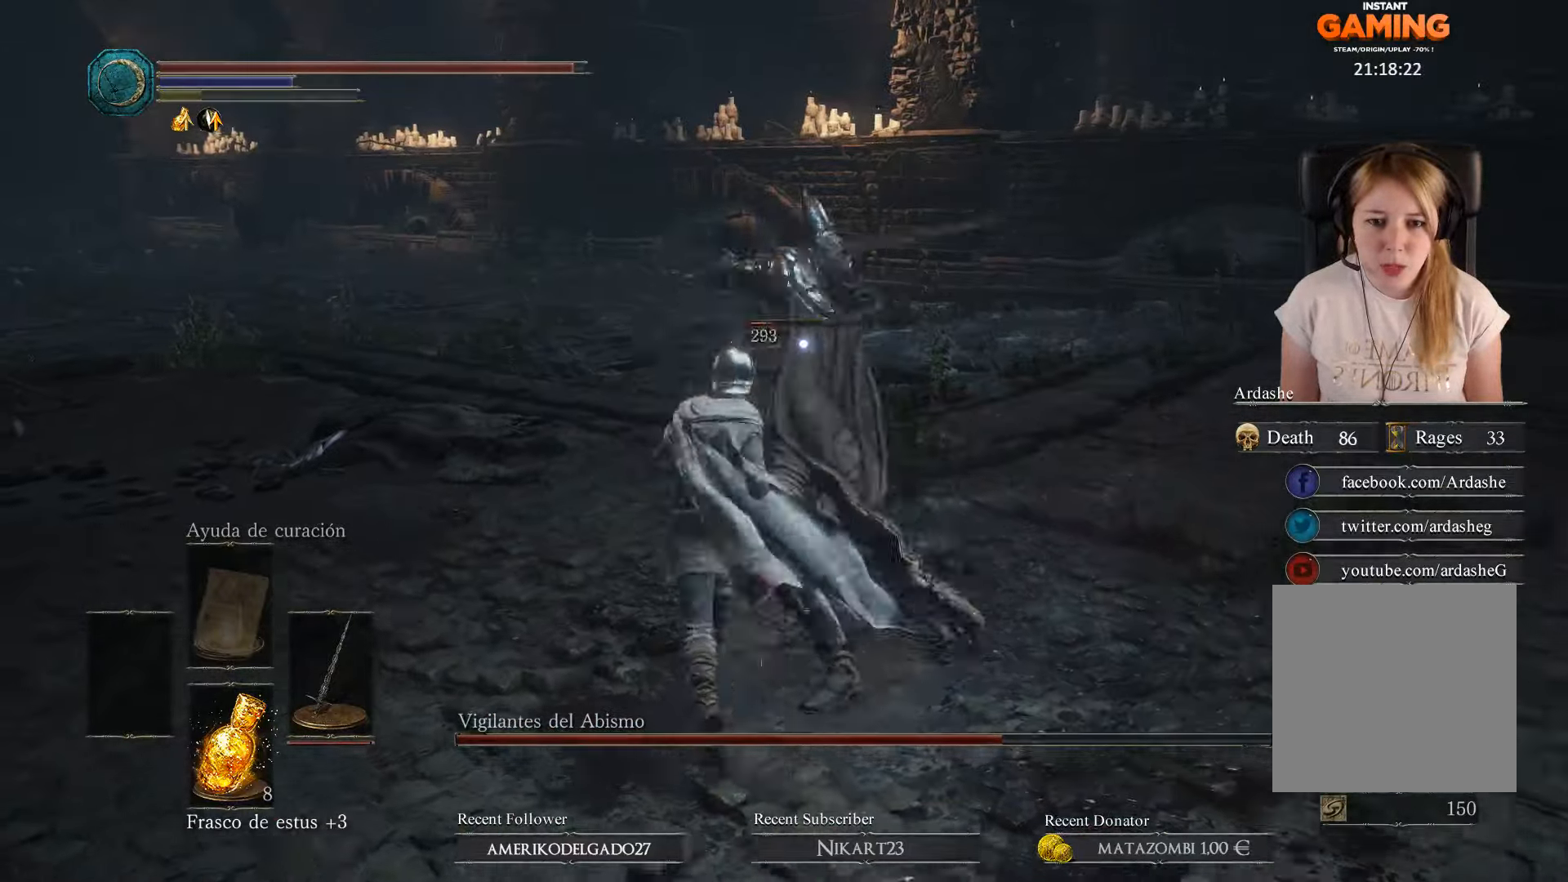
{"buttons": [], "left_stick": "up-left", "right_stick": "center", "events": [[66, "R1", "up"], [100, "R1", "down"], [200, "R1", "up"], [233, "R1", "down"], [333, "R1", "up"]]}
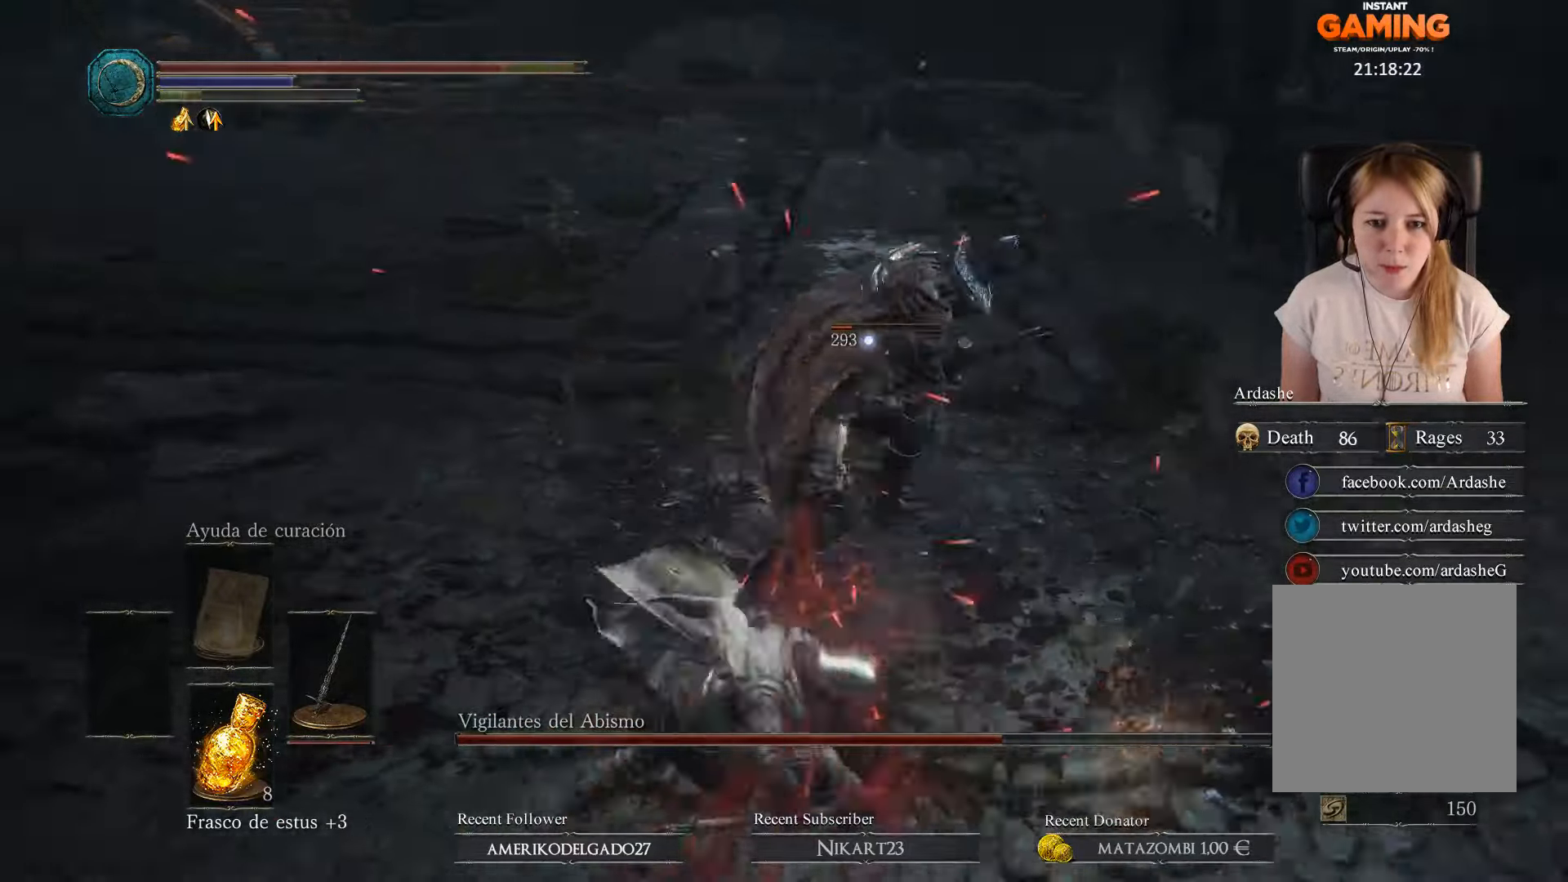
{"buttons": ["B"], "left_stick": "up-left", "right_stick": "center", "events": [[300, "B", "down"], [400, "B", "up"], [433, "B", "down"]]}
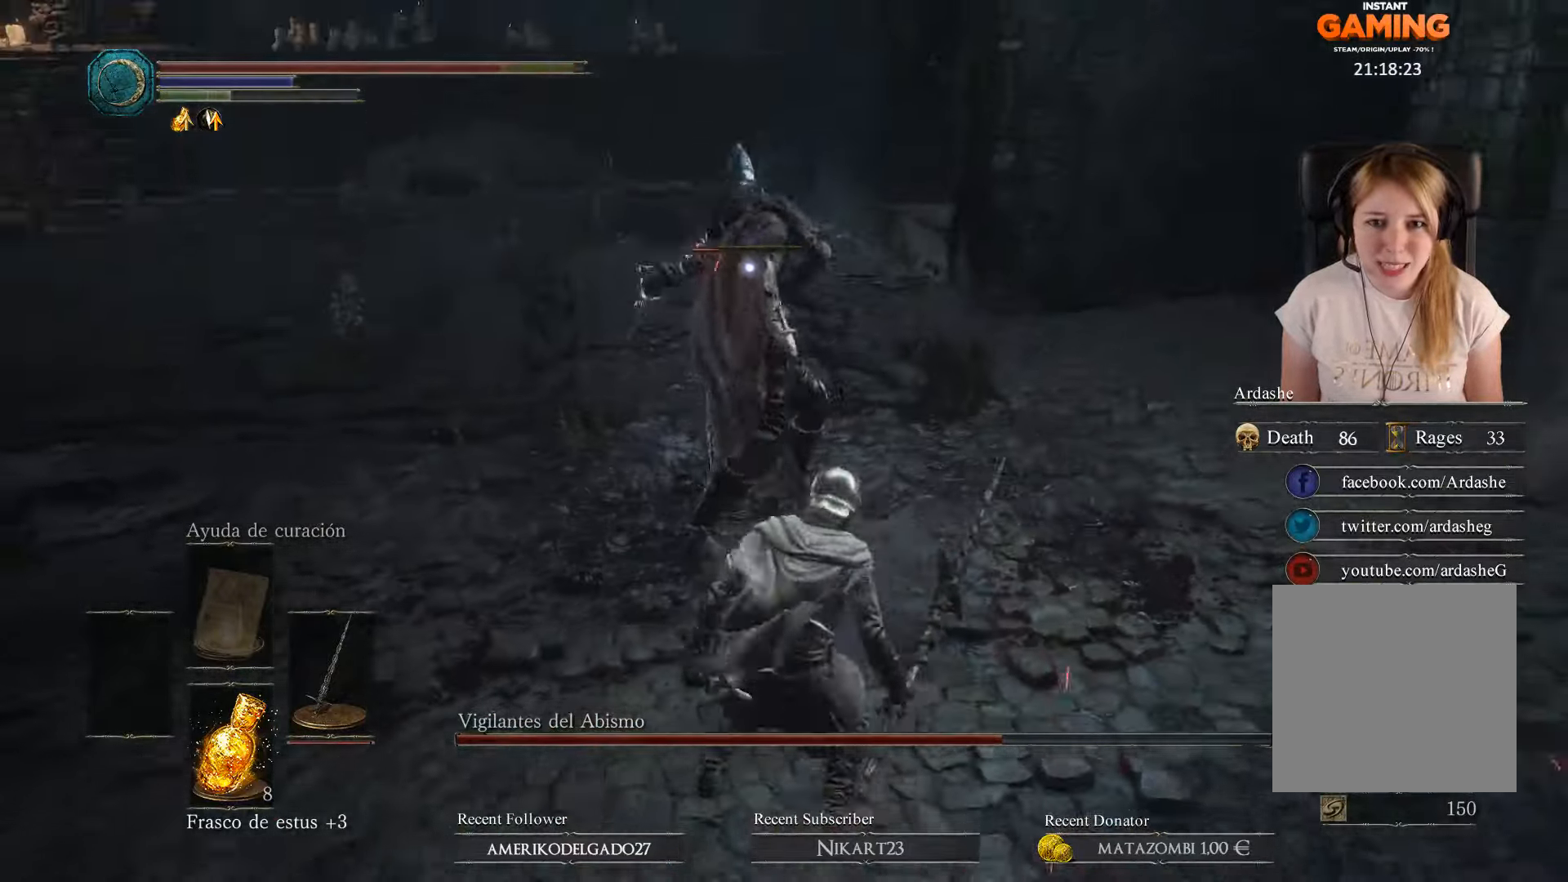
{"buttons": [], "left_stick": "up", "right_stick": "center", "events": [[33, "B", "up"], [100, "B", "down"], [234, "B", "up"], [300, "B", "down"], [367, "B", "up"], [434, "left_stick", "up"]]}
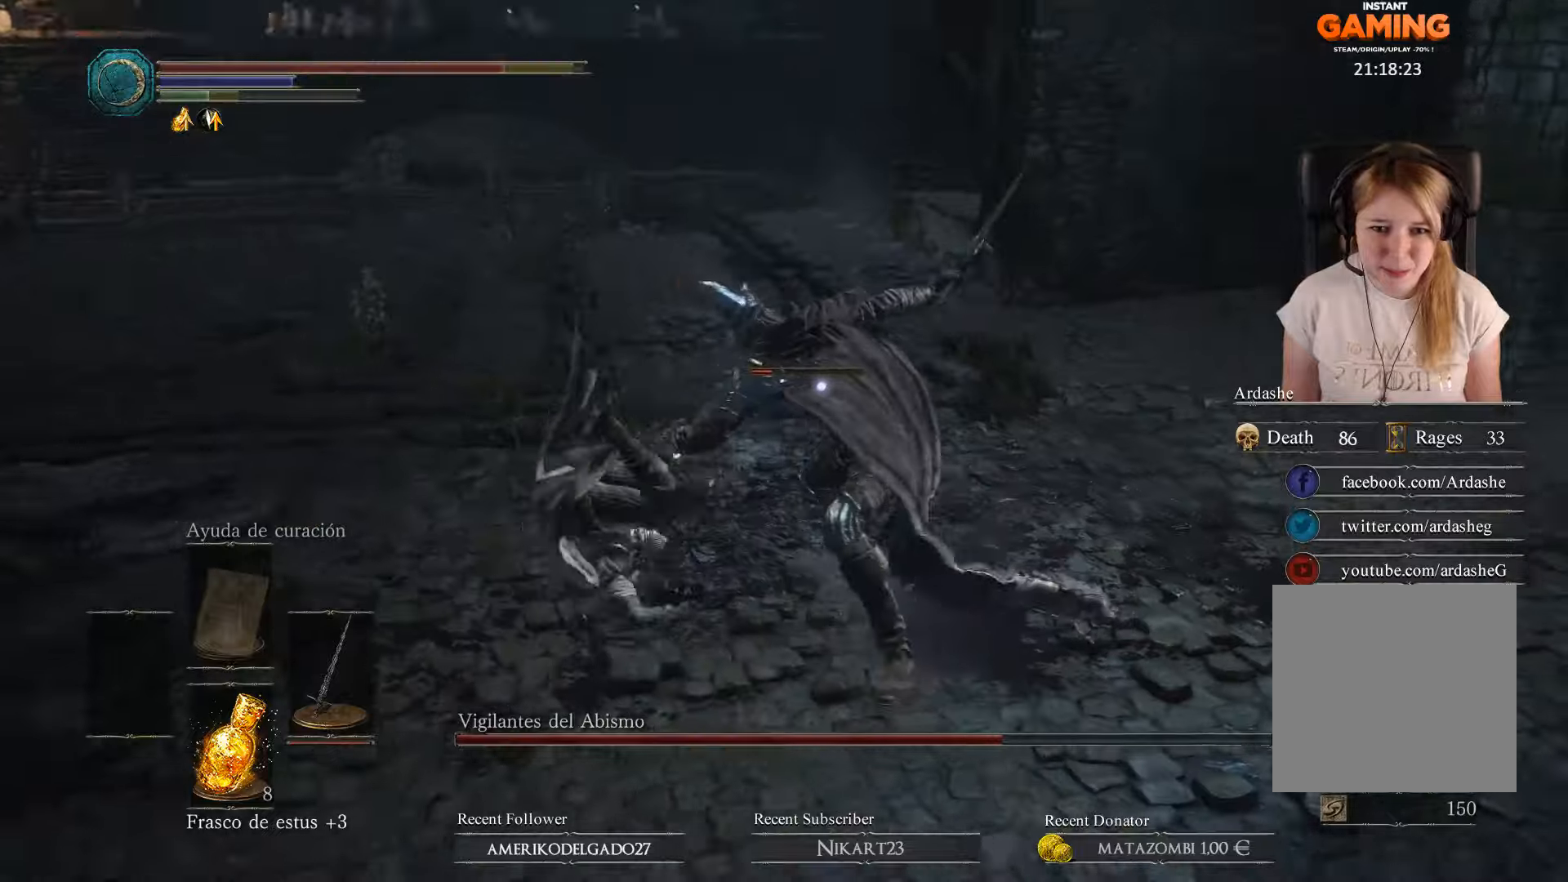
{"buttons": ["B"], "left_stick": "up", "right_stick": "center", "events": [[400, "B", "down"]]}
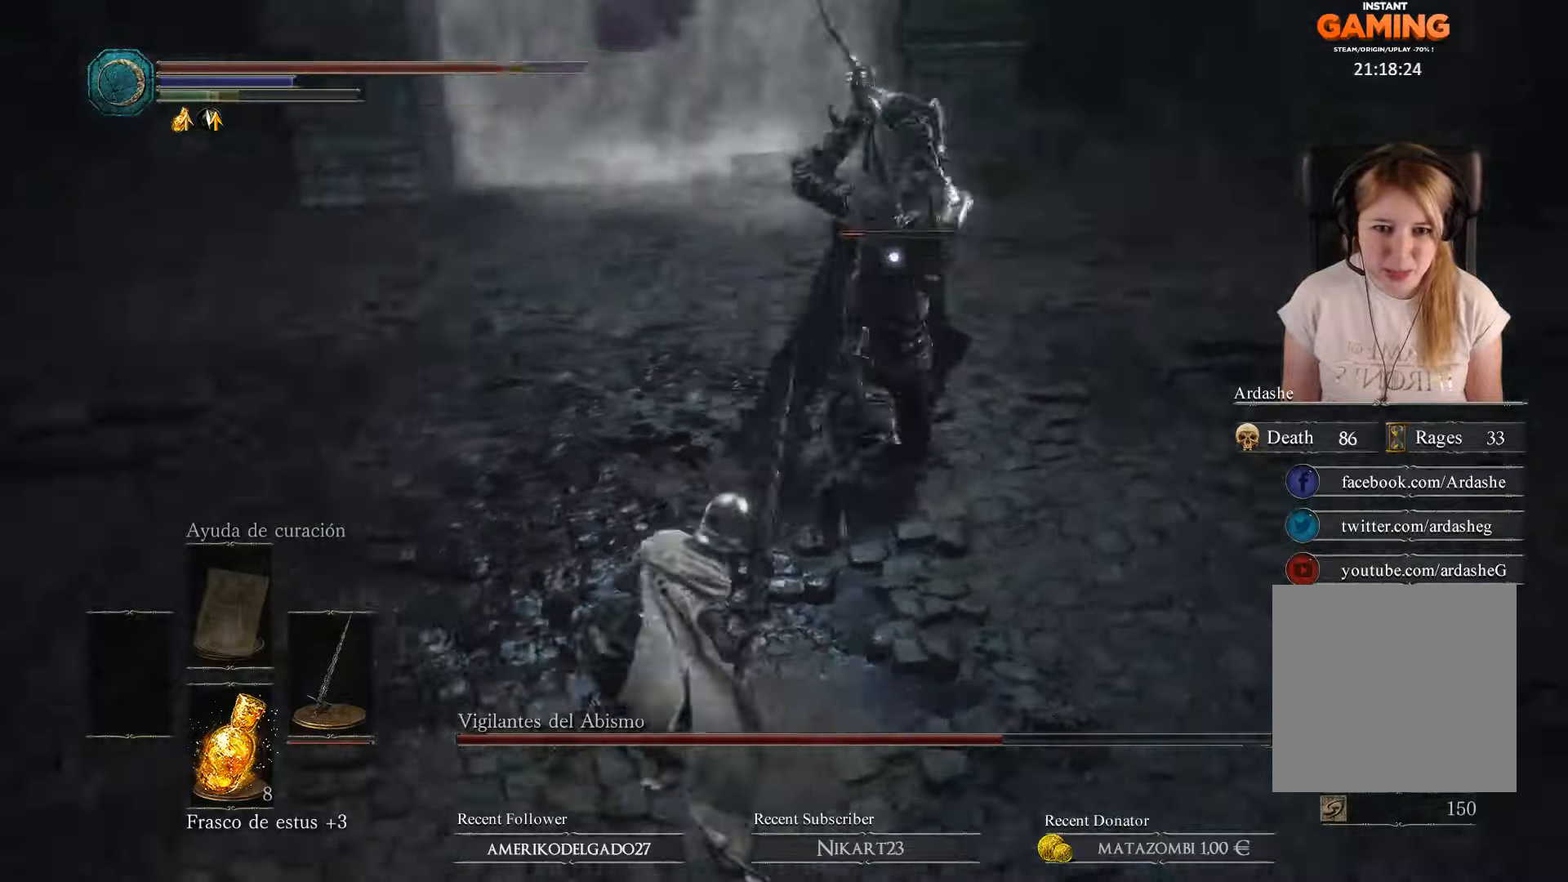
{"buttons": [], "left_stick": "up", "right_stick": "center", "events": [[34, "B", "up"], [67, "B", "down"], [134, "B", "up"], [200, "left_stick", "up-left"], [334, "left_stick", "up"]]}
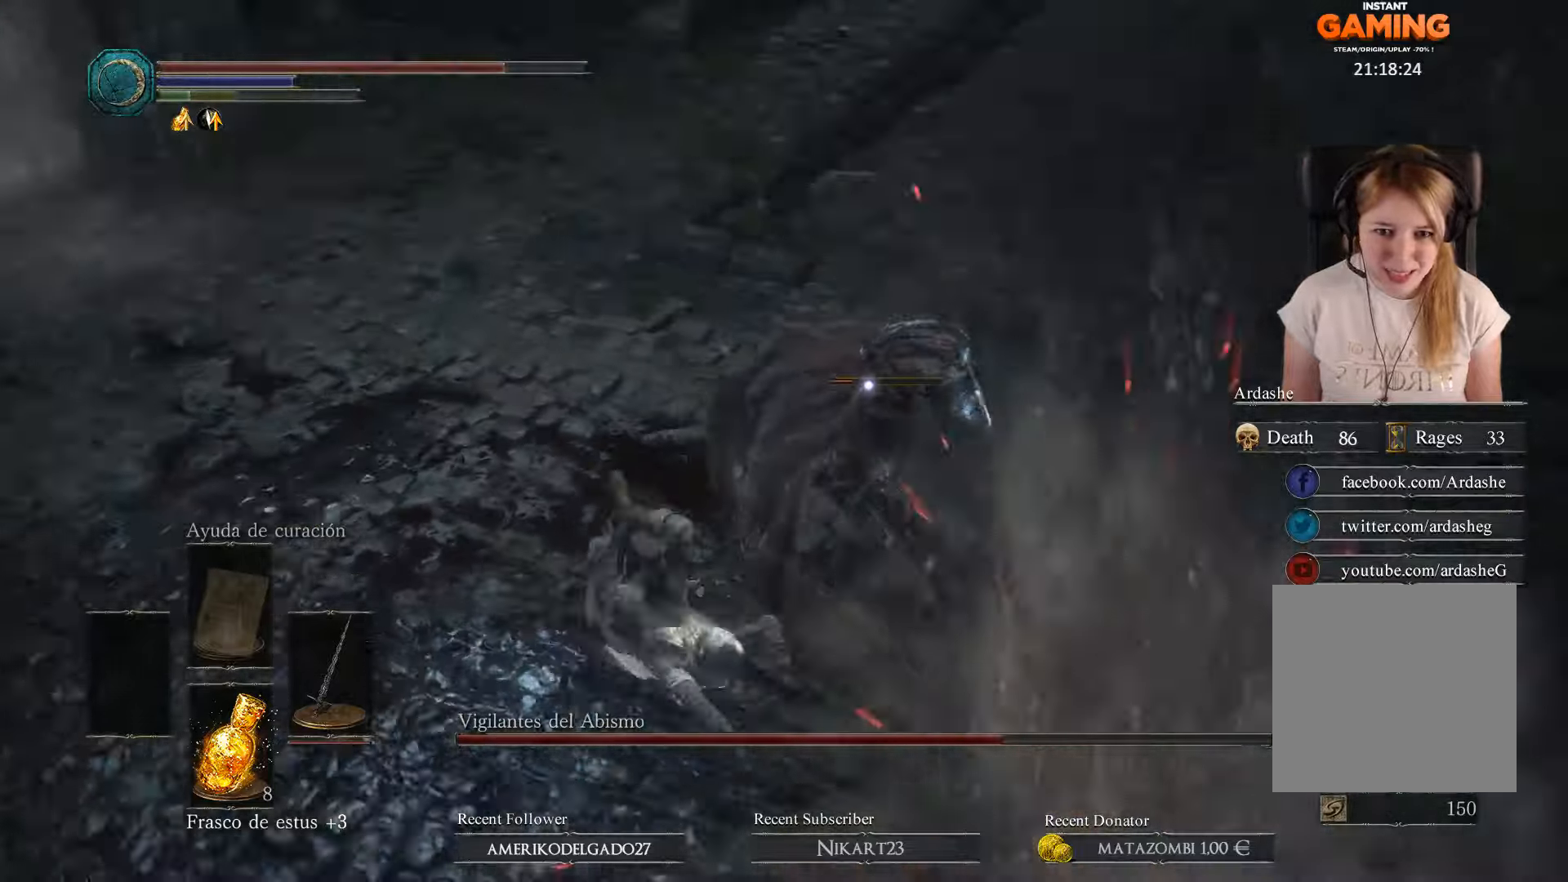
{"buttons": [], "left_stick": "center", "right_stick": "center", "events": [[67, "R1", "down"], [167, "left_stick", "up-left"], [234, "R1", "up"], [267, "R1", "down"], [367, "R1", "up"], [400, "R1", "down"], [400, "left_stick", "center"], [500, "R1", "up"]]}
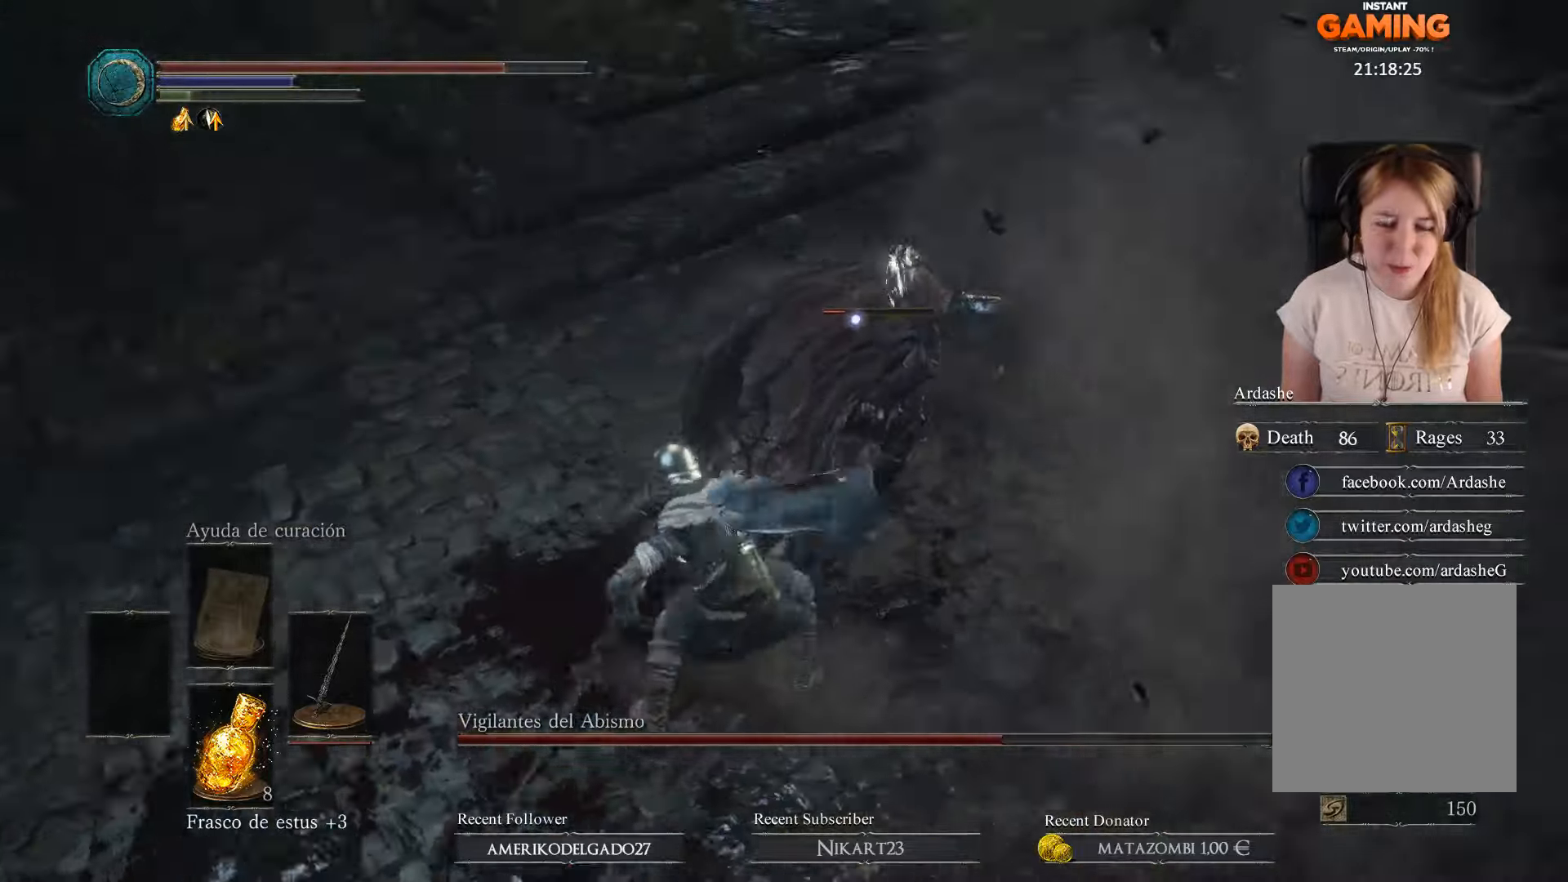
{"buttons": ["R1"], "left_stick": "up-right", "right_stick": "center", "events": [[67, "R1", "down"], [234, "R1", "up"], [234, "left_stick", "up-right"], [300, "R1", "down"], [434, "R1", "up"], [500, "R1", "down"]]}
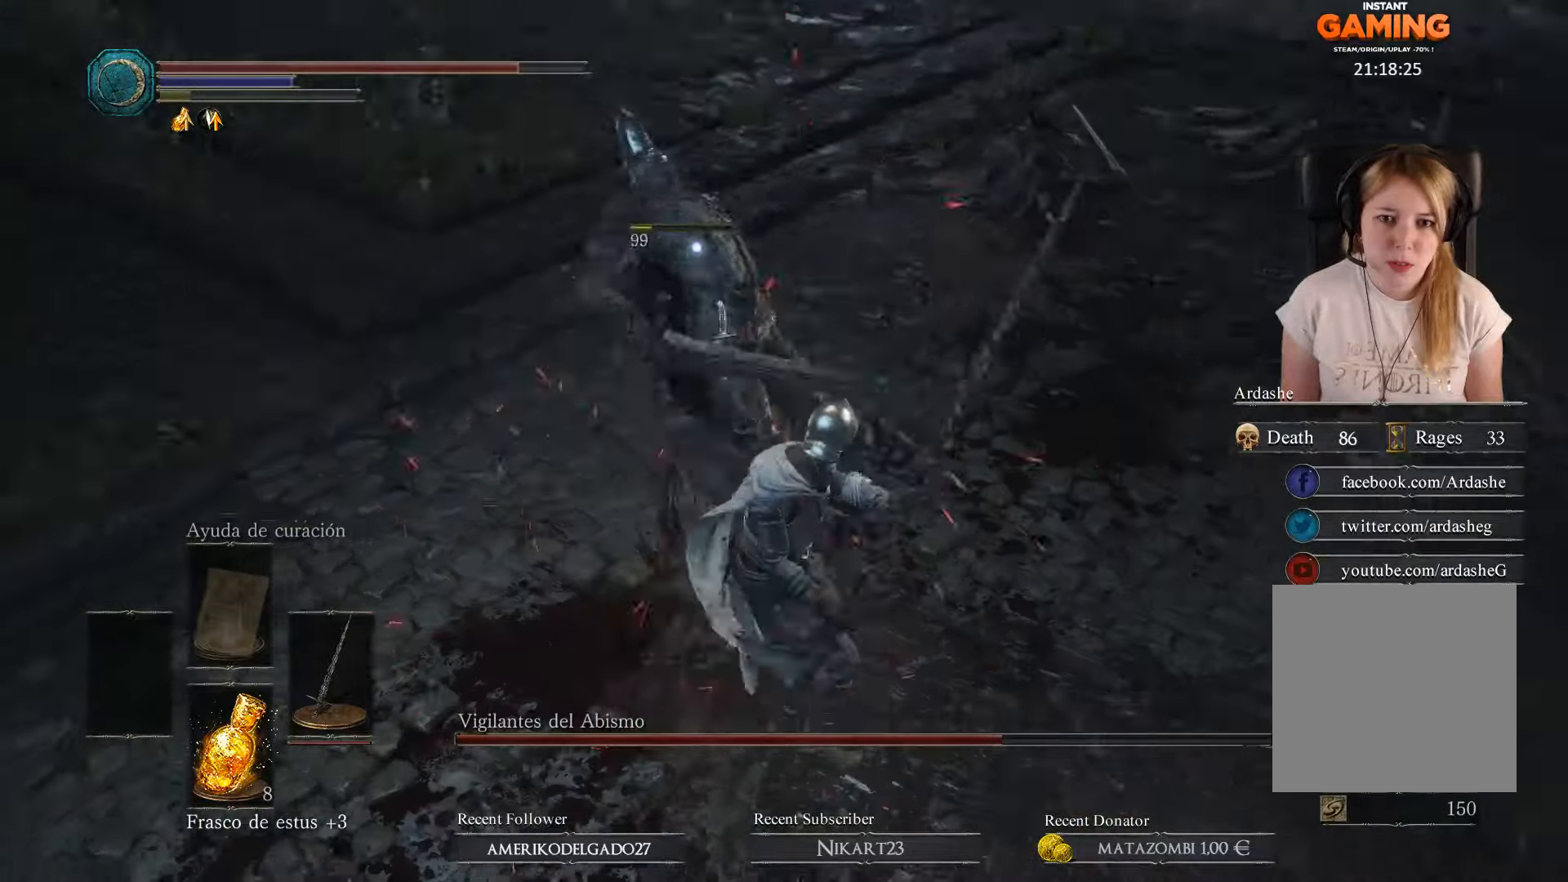
{"buttons": ["R1"], "left_stick": "up-left", "right_stick": "center", "events": [[67, "R1", "up"], [100, "left_stick", "center"], [267, "left_stick", "up-left"], [300, "R1", "down"], [400, "R1", "up"], [500, "R1", "down"]]}
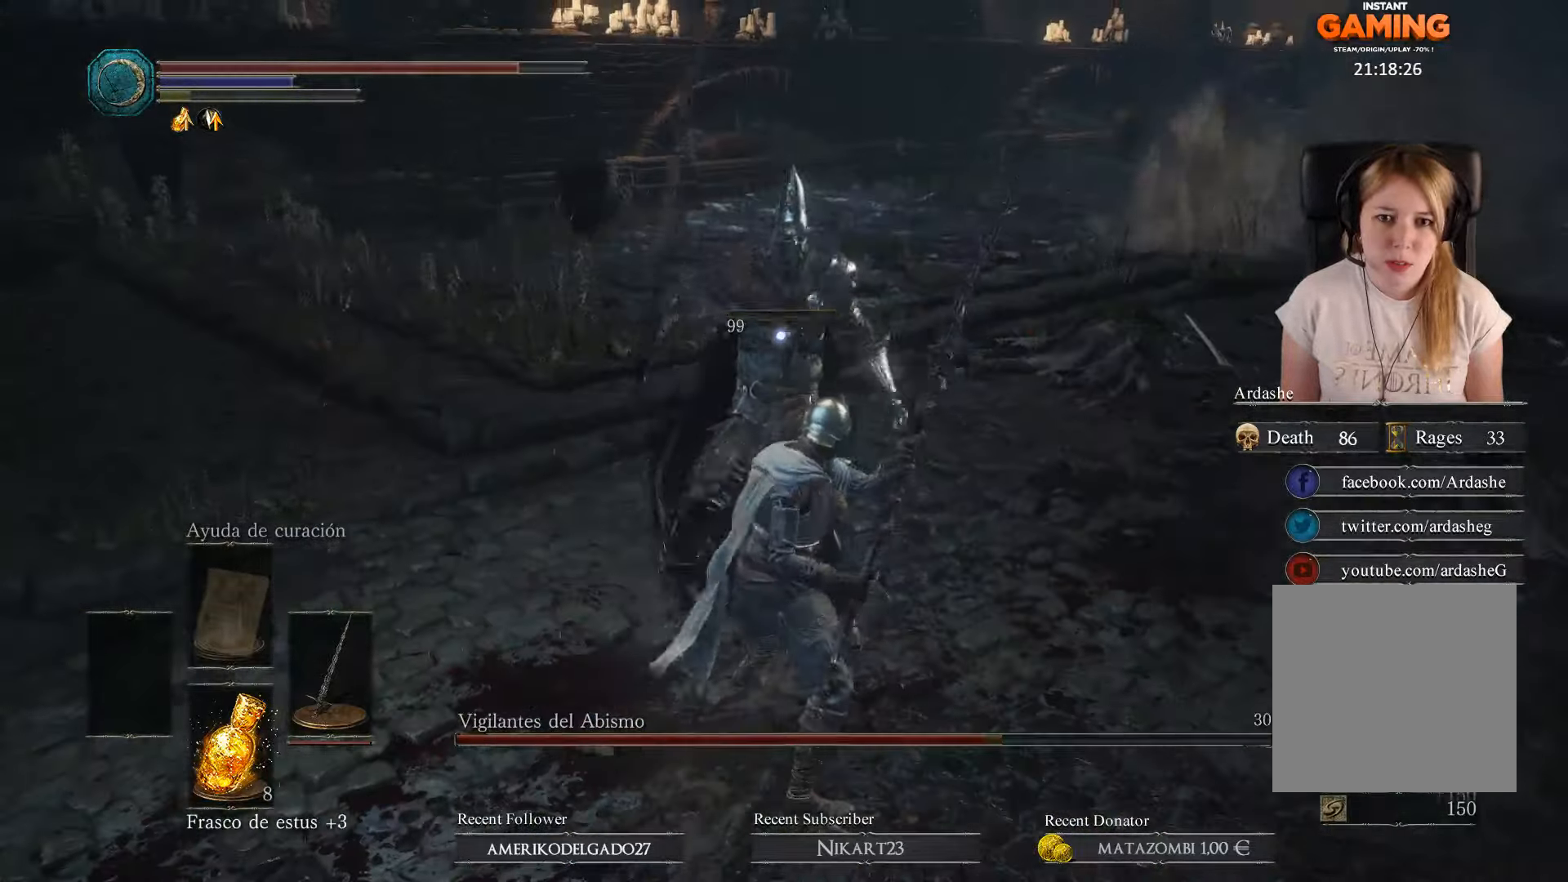
{"buttons": [], "left_stick": "up", "right_stick": "center", "events": [[100, "R1", "up"], [167, "R1", "down"], [267, "R1", "up"], [367, "R1", "down"], [467, "R1", "up"], [467, "left_stick", "up"]]}
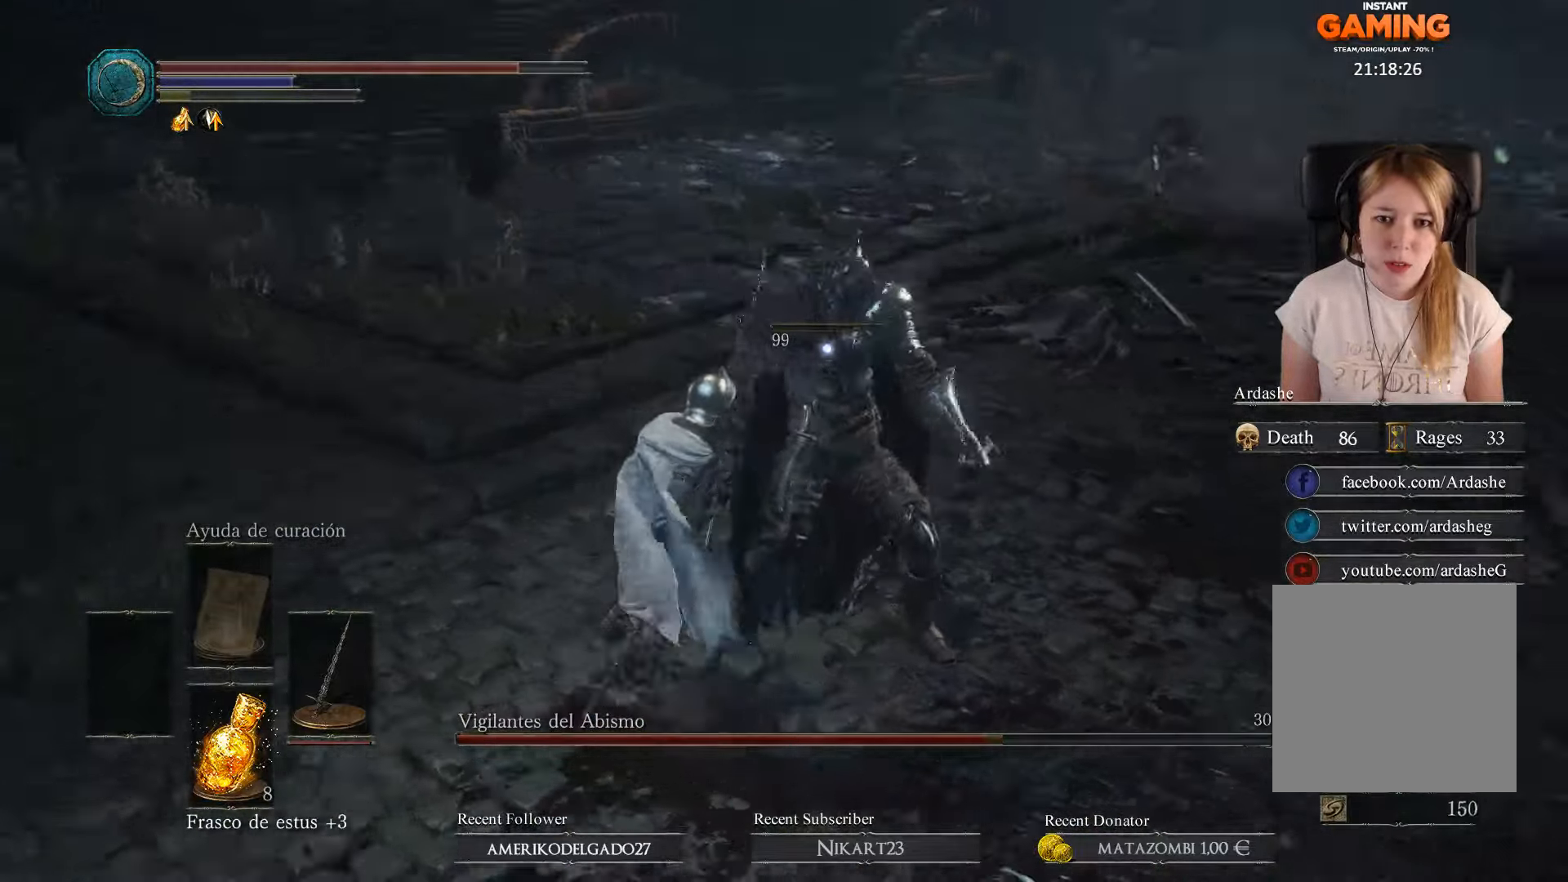
{"buttons": [], "left_stick": "right", "right_stick": "center", "events": [[134, "left_stick", "center"], [434, "left_stick", "right"]]}
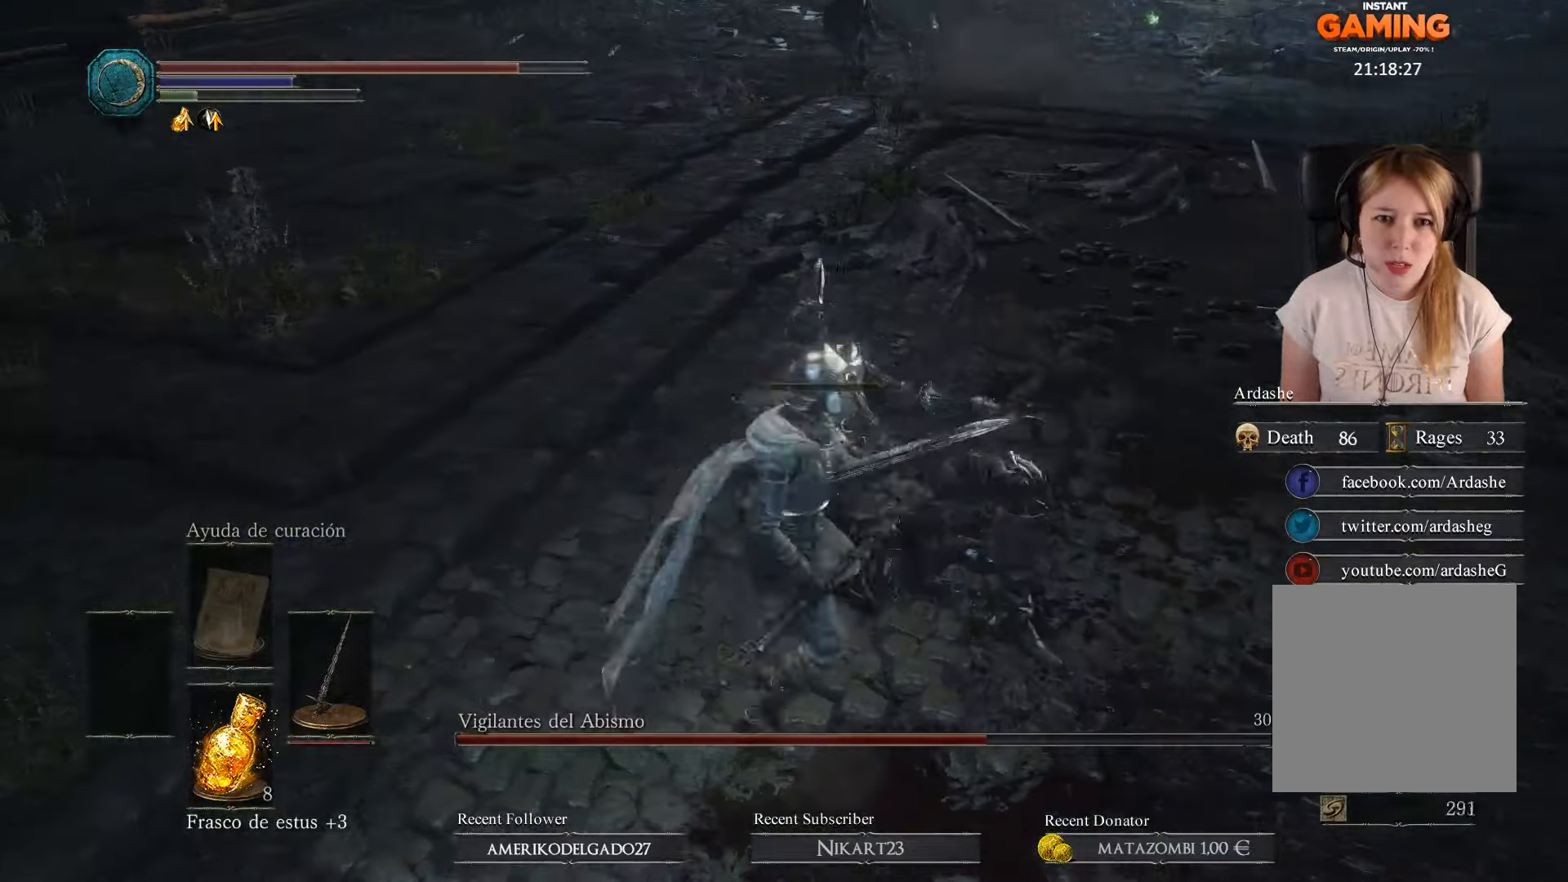
{"buttons": [], "left_stick": "up", "right_stick": "center", "events": [[100, "R3", "down"], [167, "R3", "up"], [167, "left_stick", "up-right"], [267, "right_stick", "up-left"], [400, "left_stick", "up"], [467, "right_stick", "center"]]}
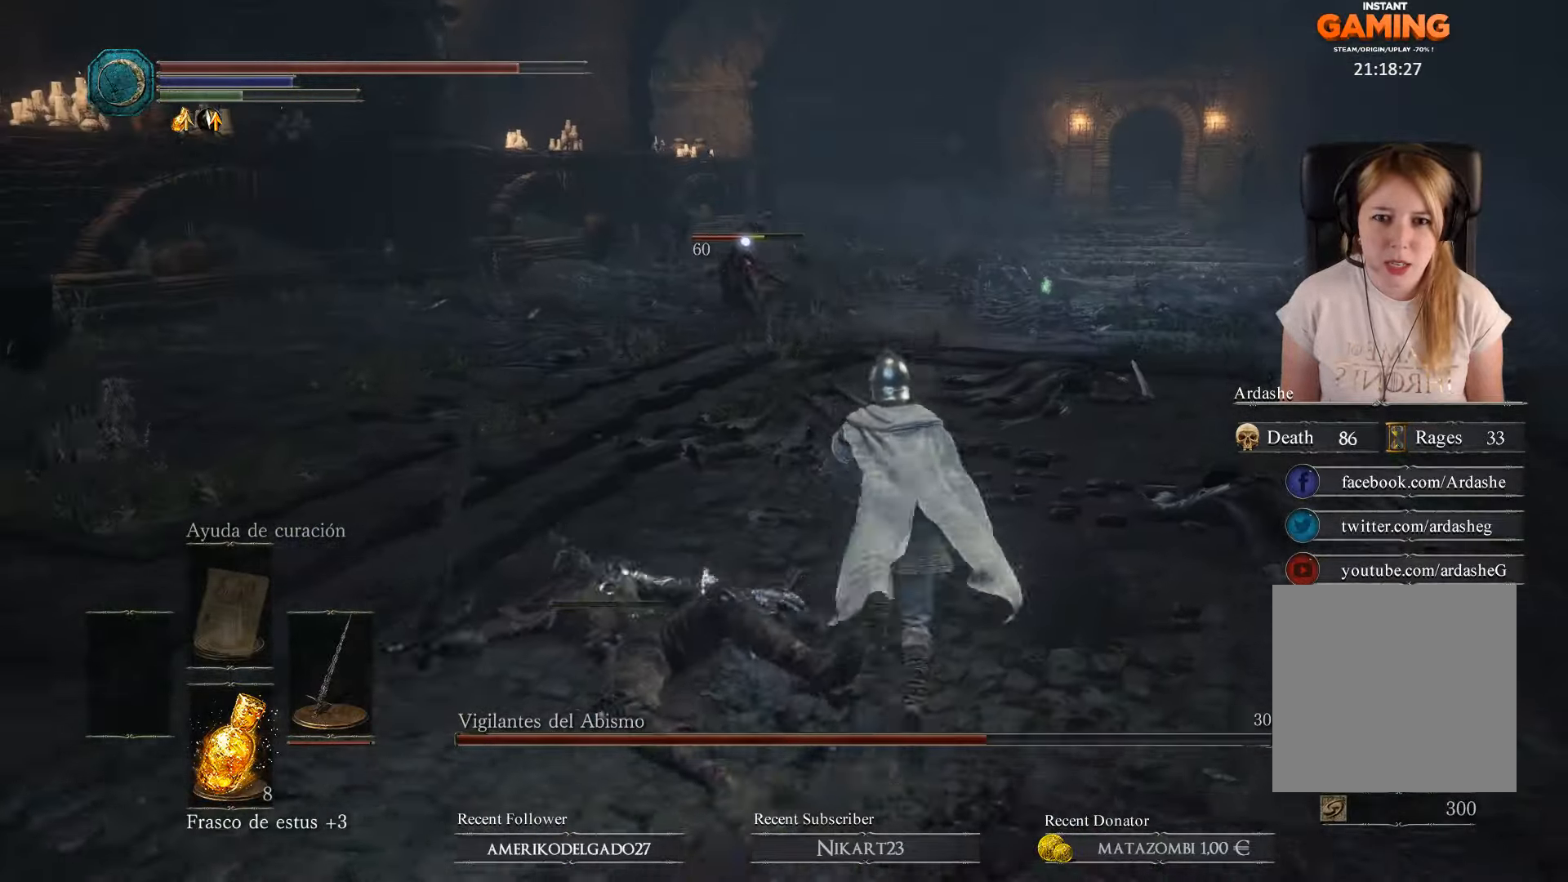
{"buttons": ["B"], "left_stick": "up", "right_stick": "center", "events": [[467, "B", "down"]]}
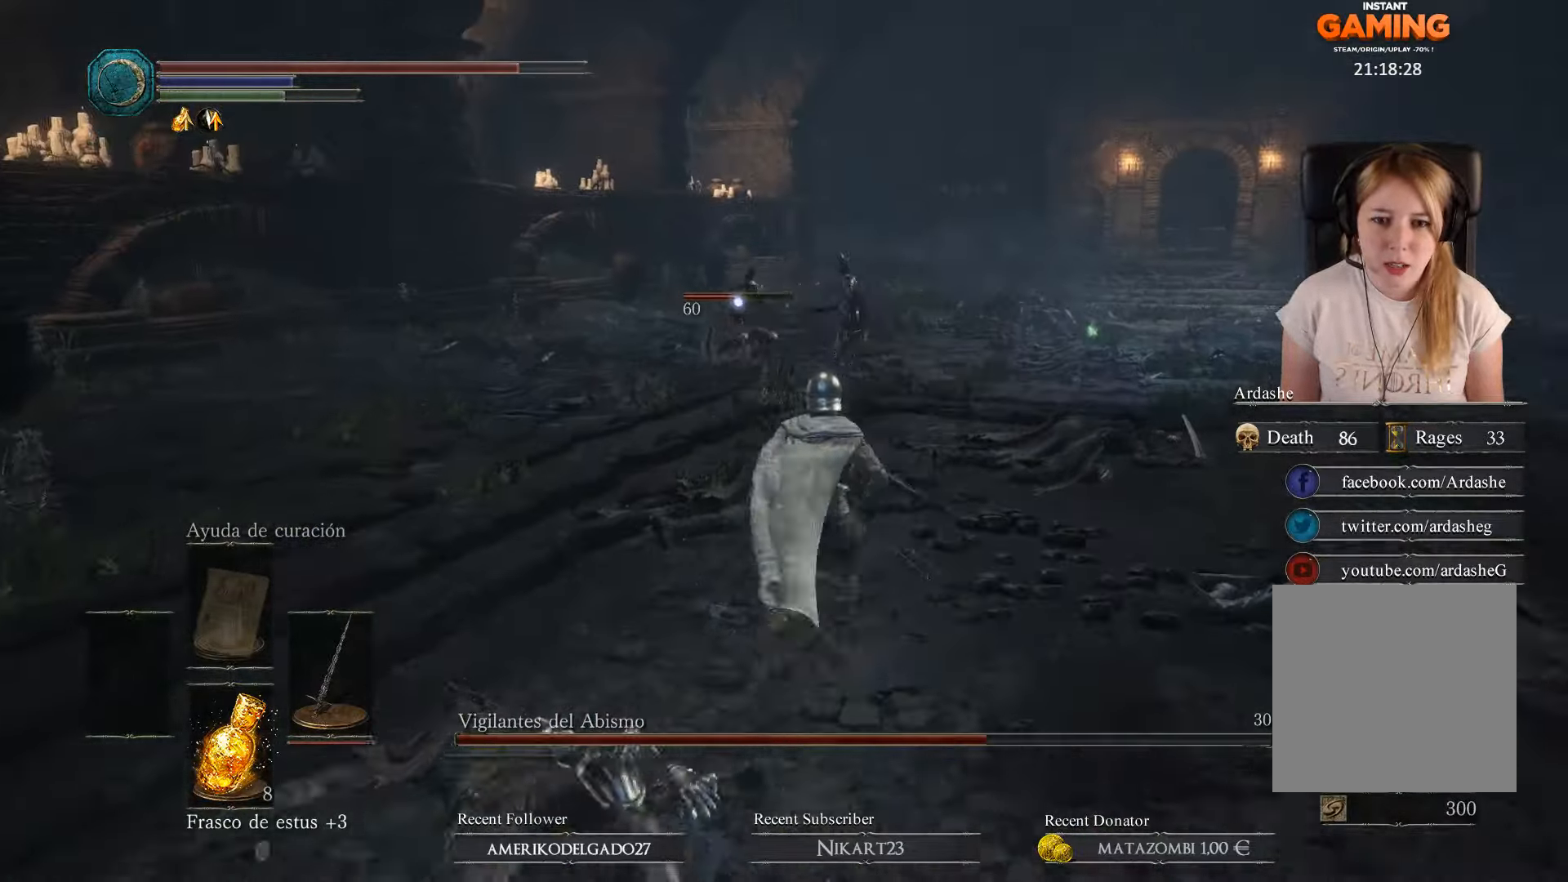
{"buttons": [], "left_stick": "up-right", "right_stick": "center", "events": [[100, "left_stick", "up-right"], [200, "B", "up"]]}
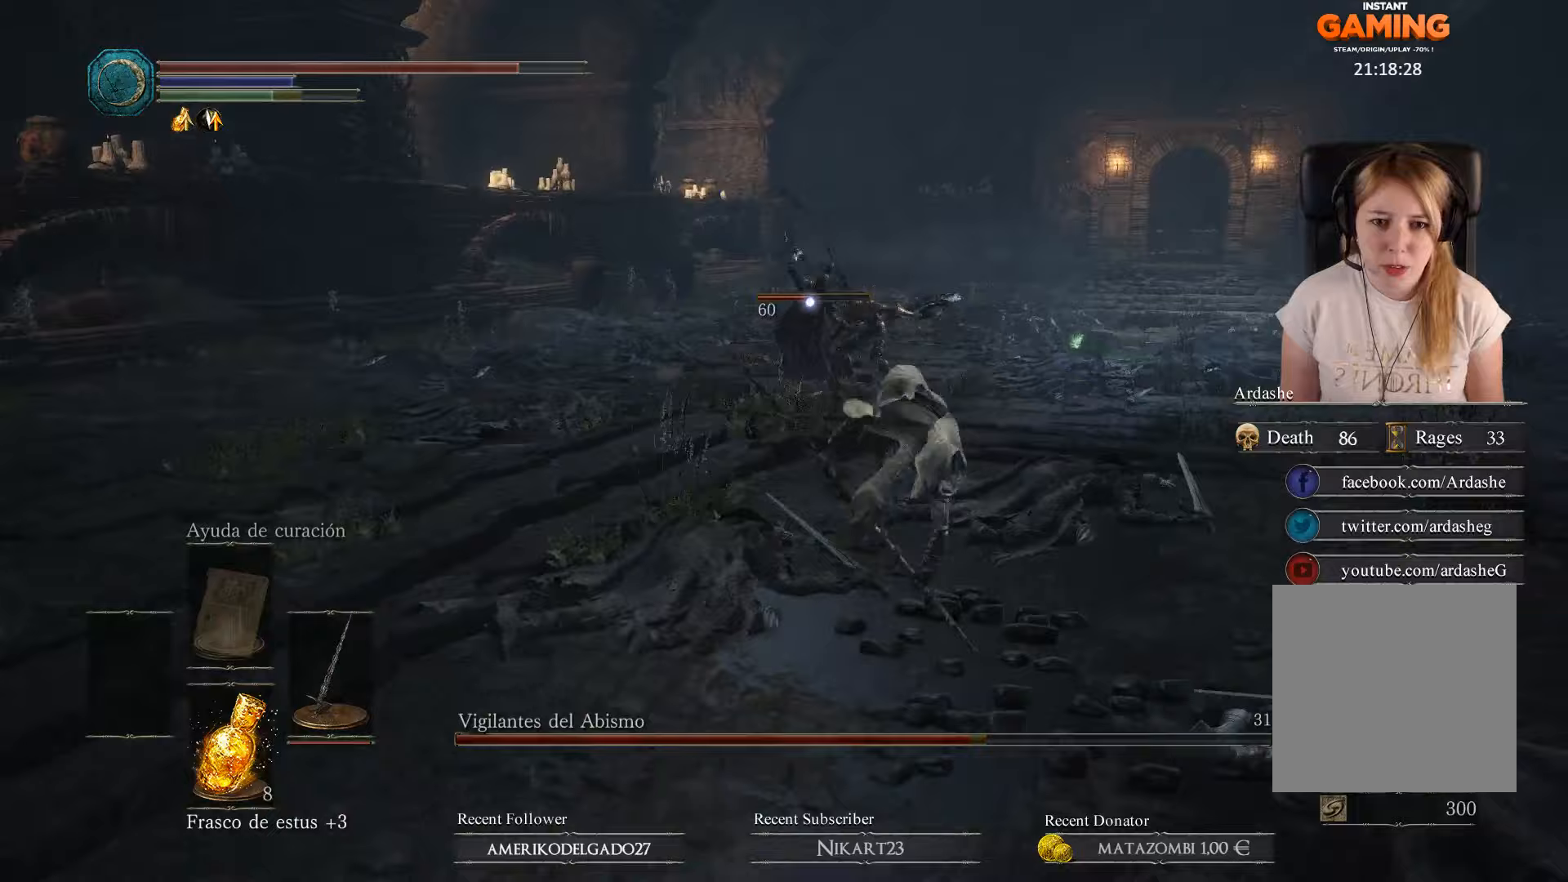
{"buttons": [], "left_stick": "up-right", "right_stick": "center", "events": [[67, "right_stick", "right"], [267, "right_stick", "center"]]}
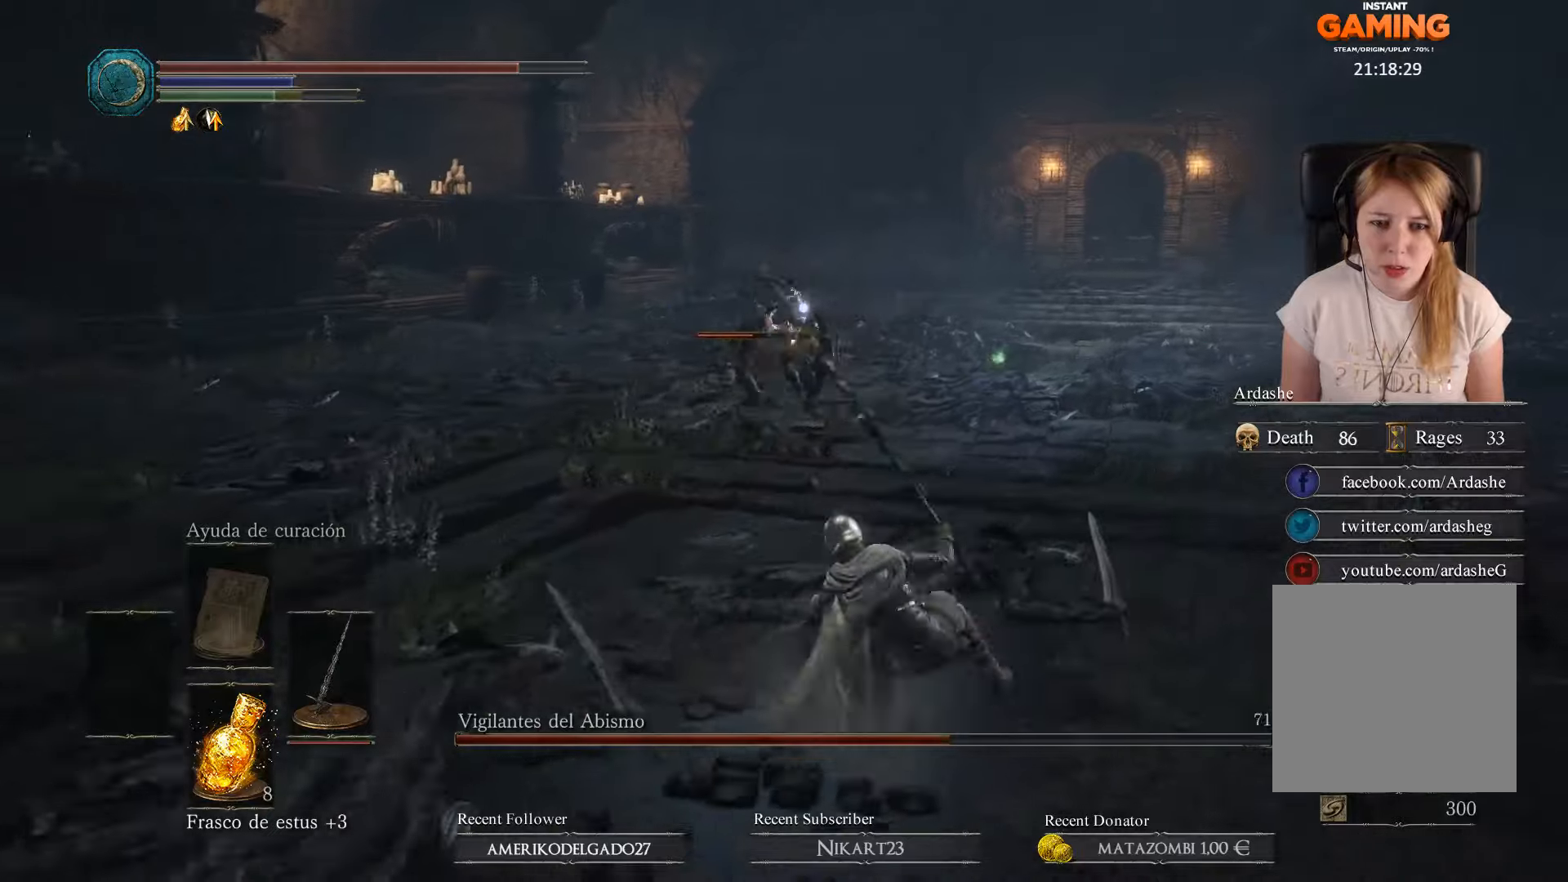
{"buttons": ["B"], "left_stick": "up-right", "right_stick": "center", "events": [[33, "B", "down"]]}
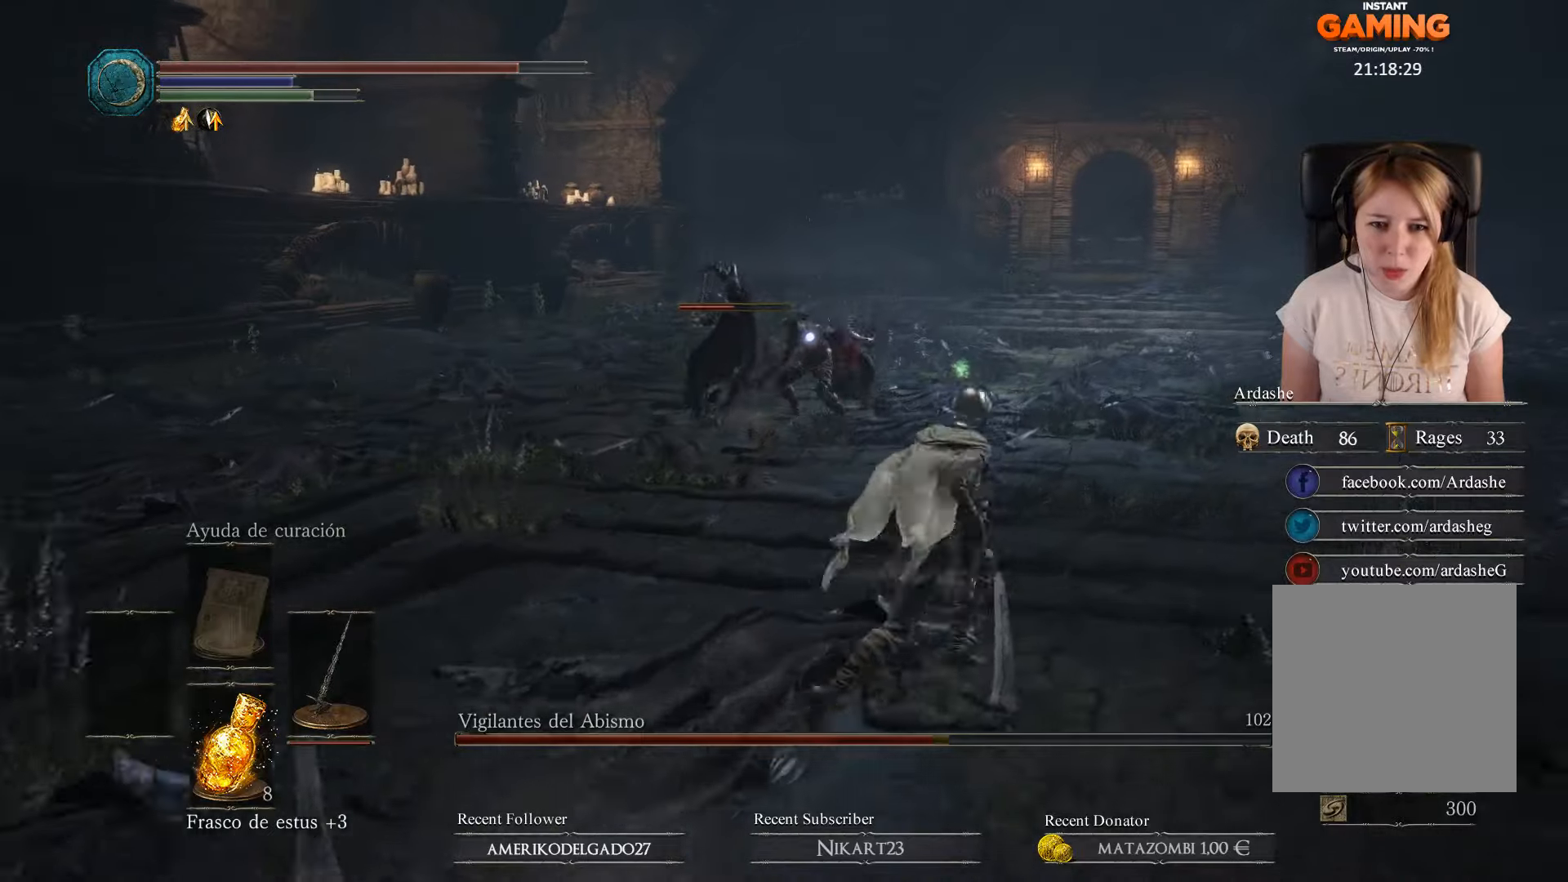
{"buttons": ["B"], "left_stick": "up-right", "right_stick": "center", "events": []}
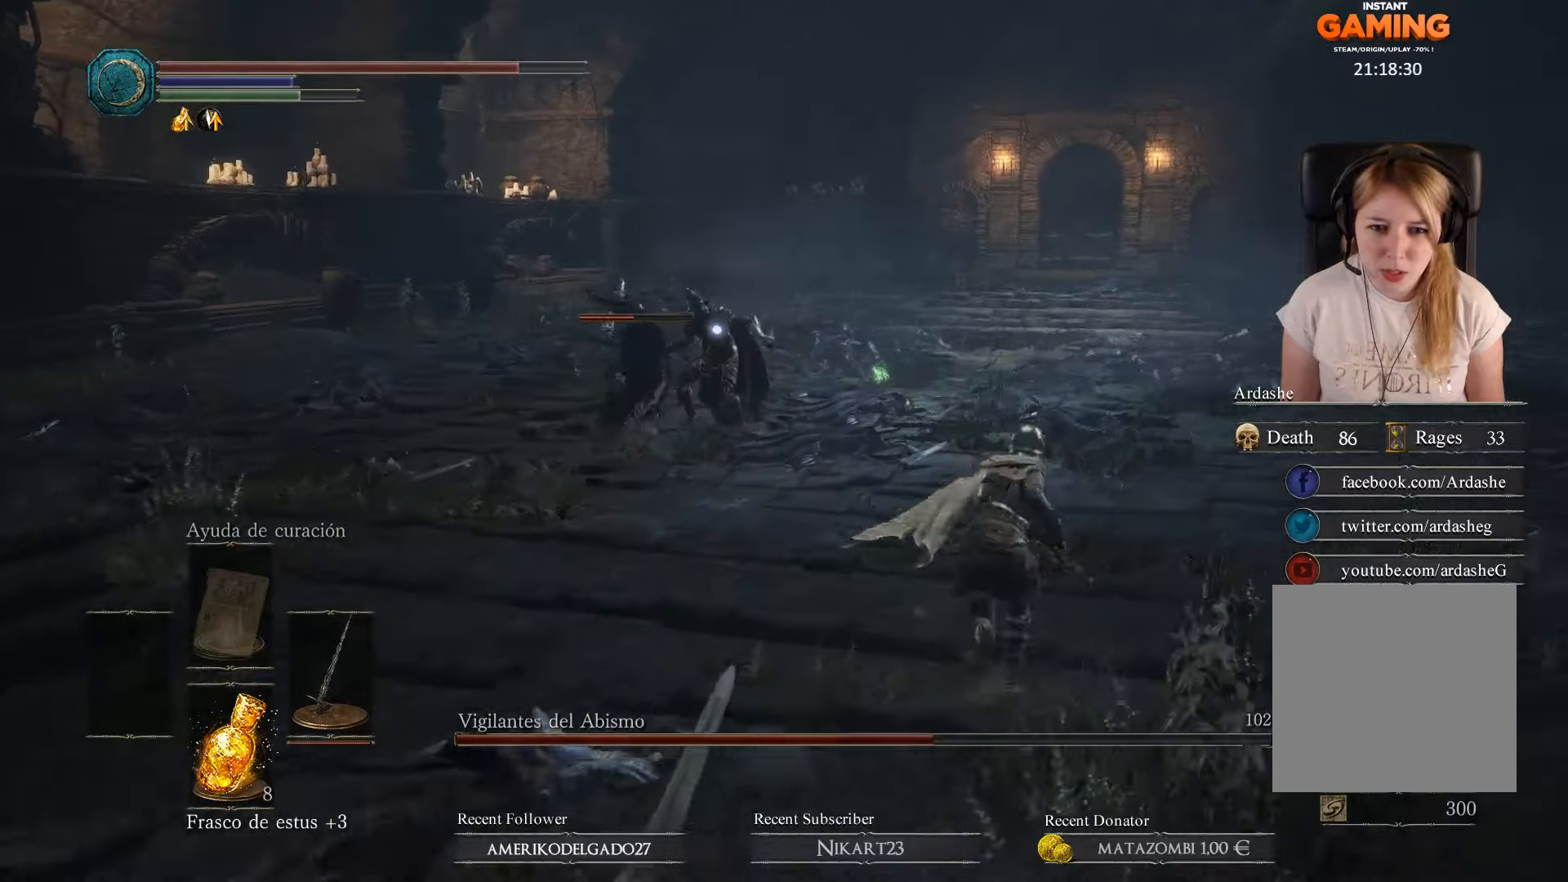
{"buttons": ["B"], "left_stick": "up-right", "right_stick": "center", "events": []}
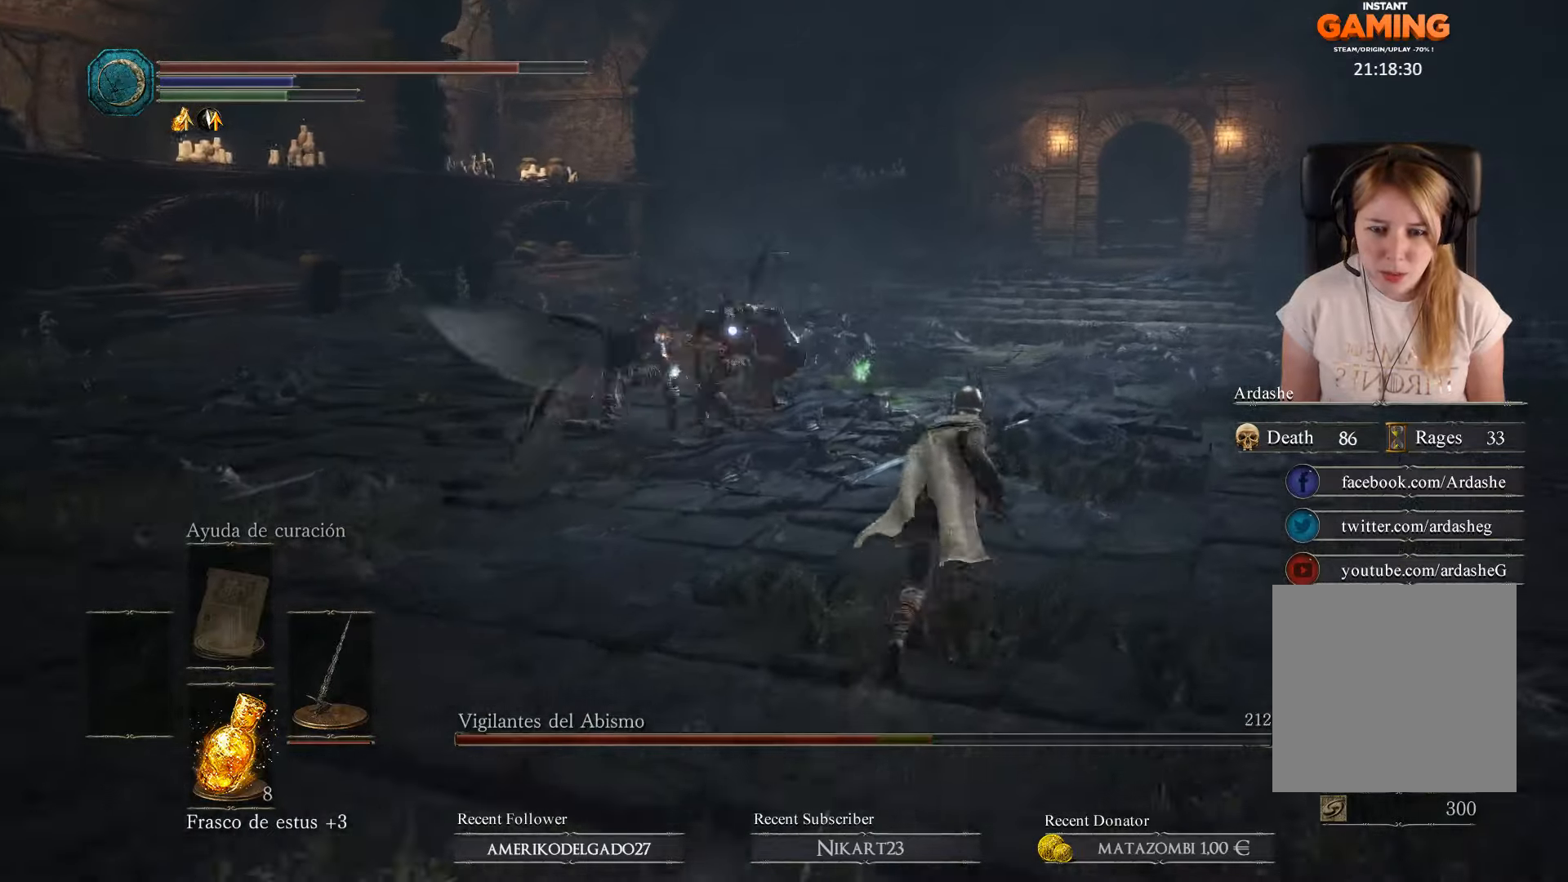
{"buttons": ["B"], "left_stick": "up-right", "right_stick": "center", "events": []}
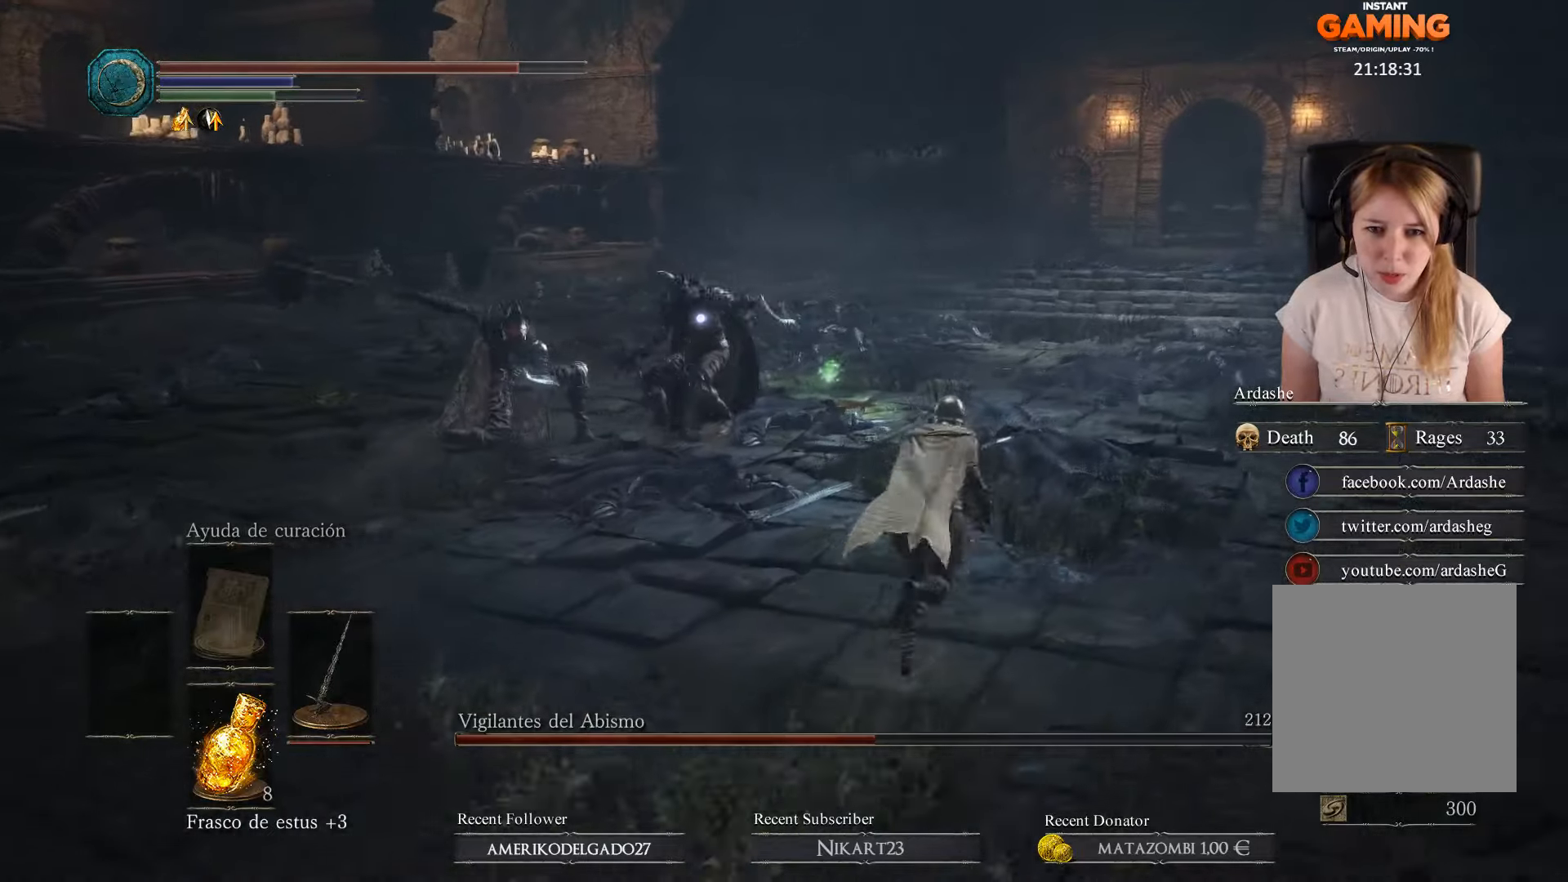
{"buttons": ["B"], "left_stick": "up", "right_stick": "center", "events": [[267, "left_stick", "up"]]}
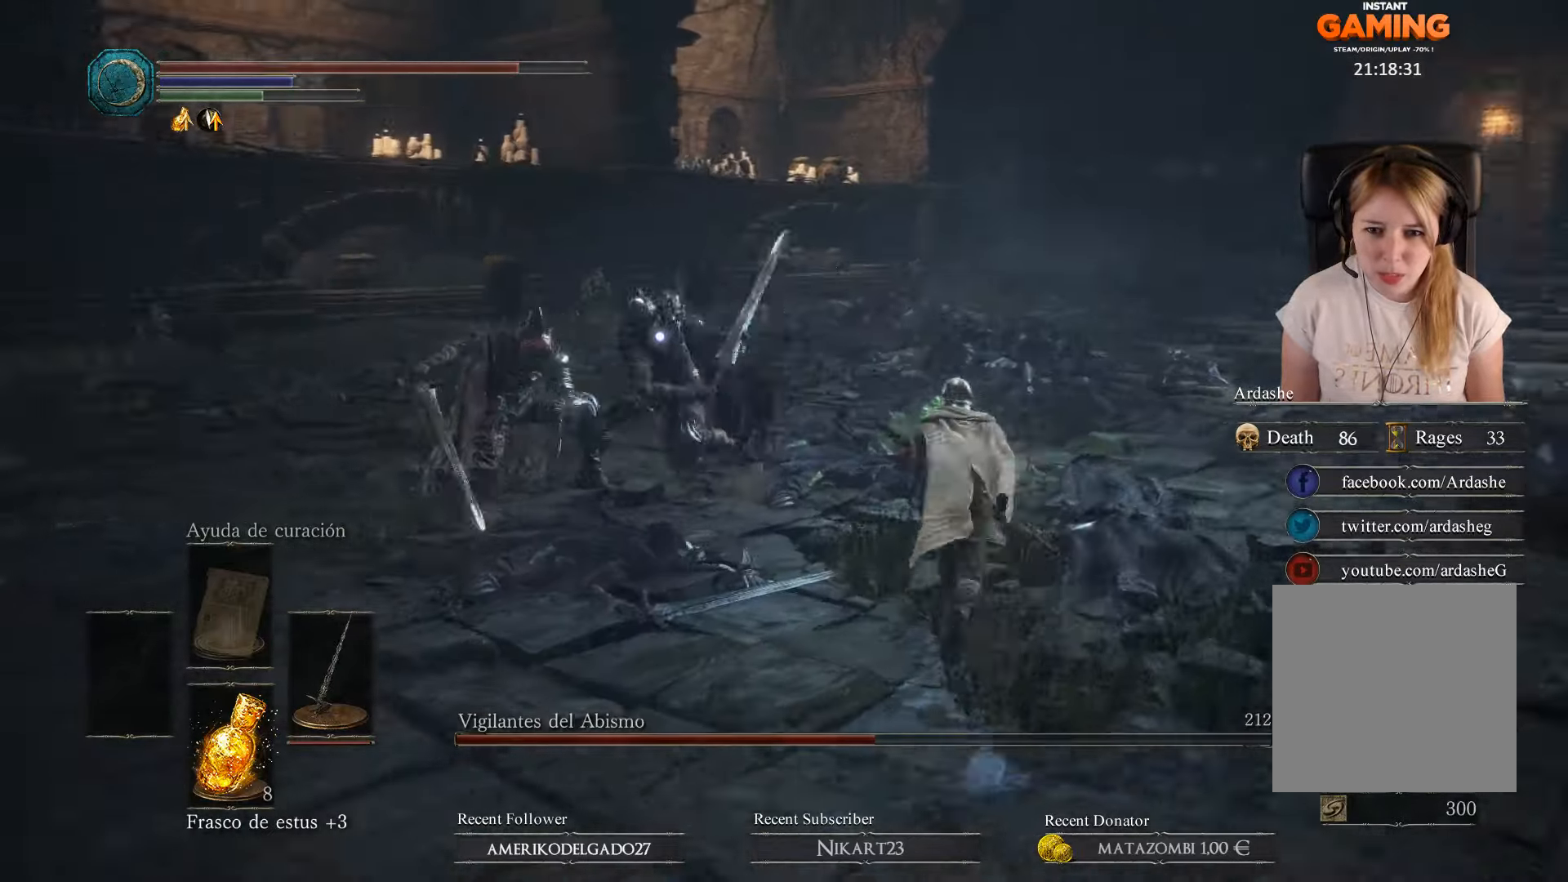
{"buttons": ["B"], "left_stick": "up-right", "right_stick": "center", "events": [[300, "left_stick", "up-right"]]}
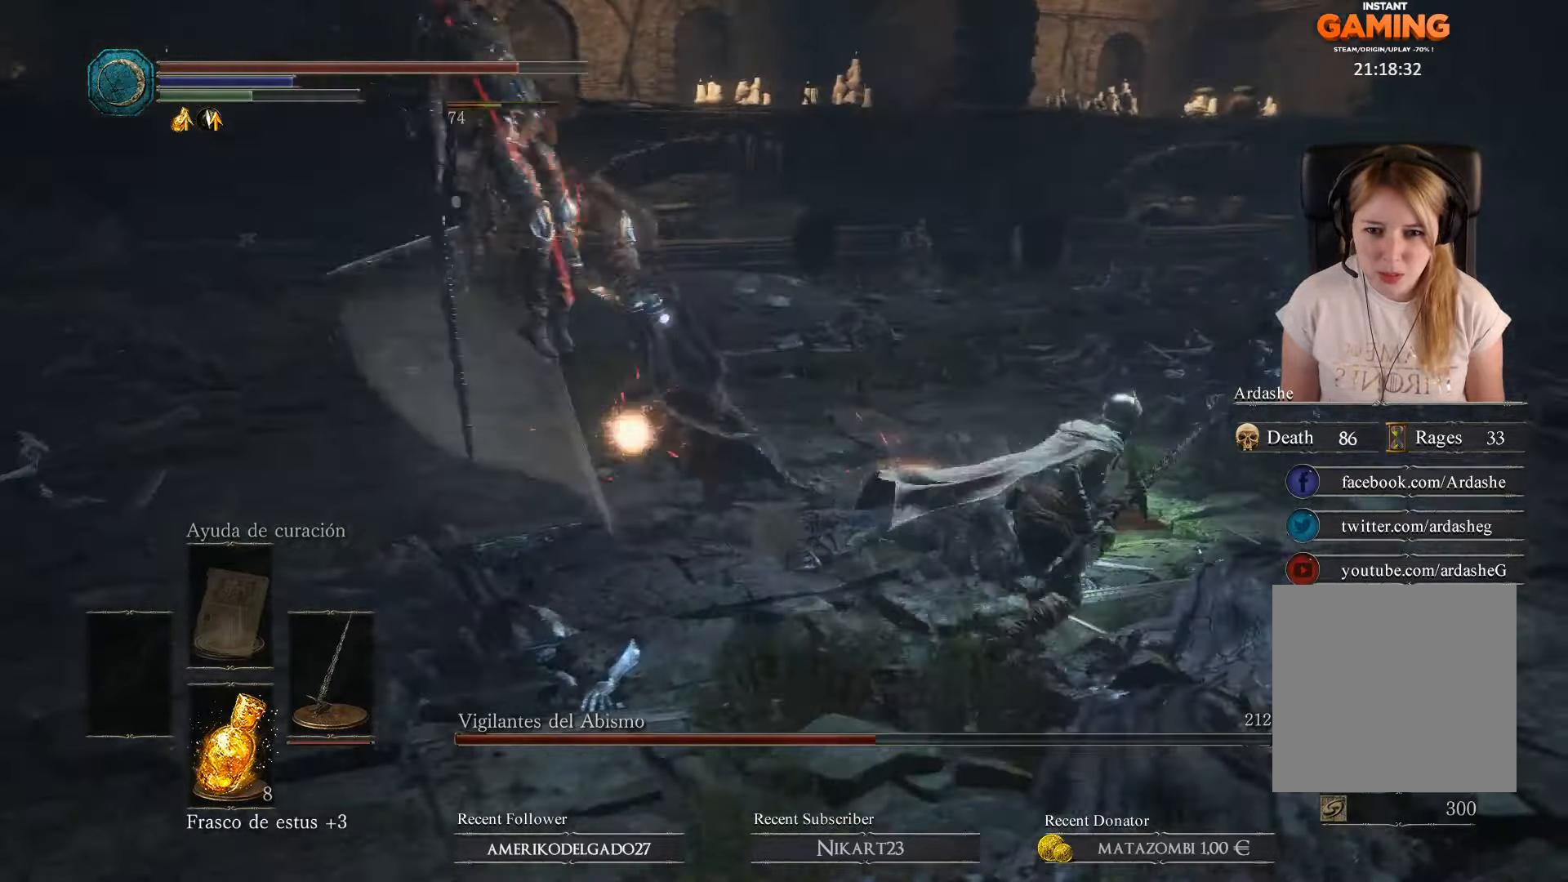
{"buttons": ["B"], "left_stick": "up", "right_stick": "center", "events": [[467, "left_stick", "up"]]}
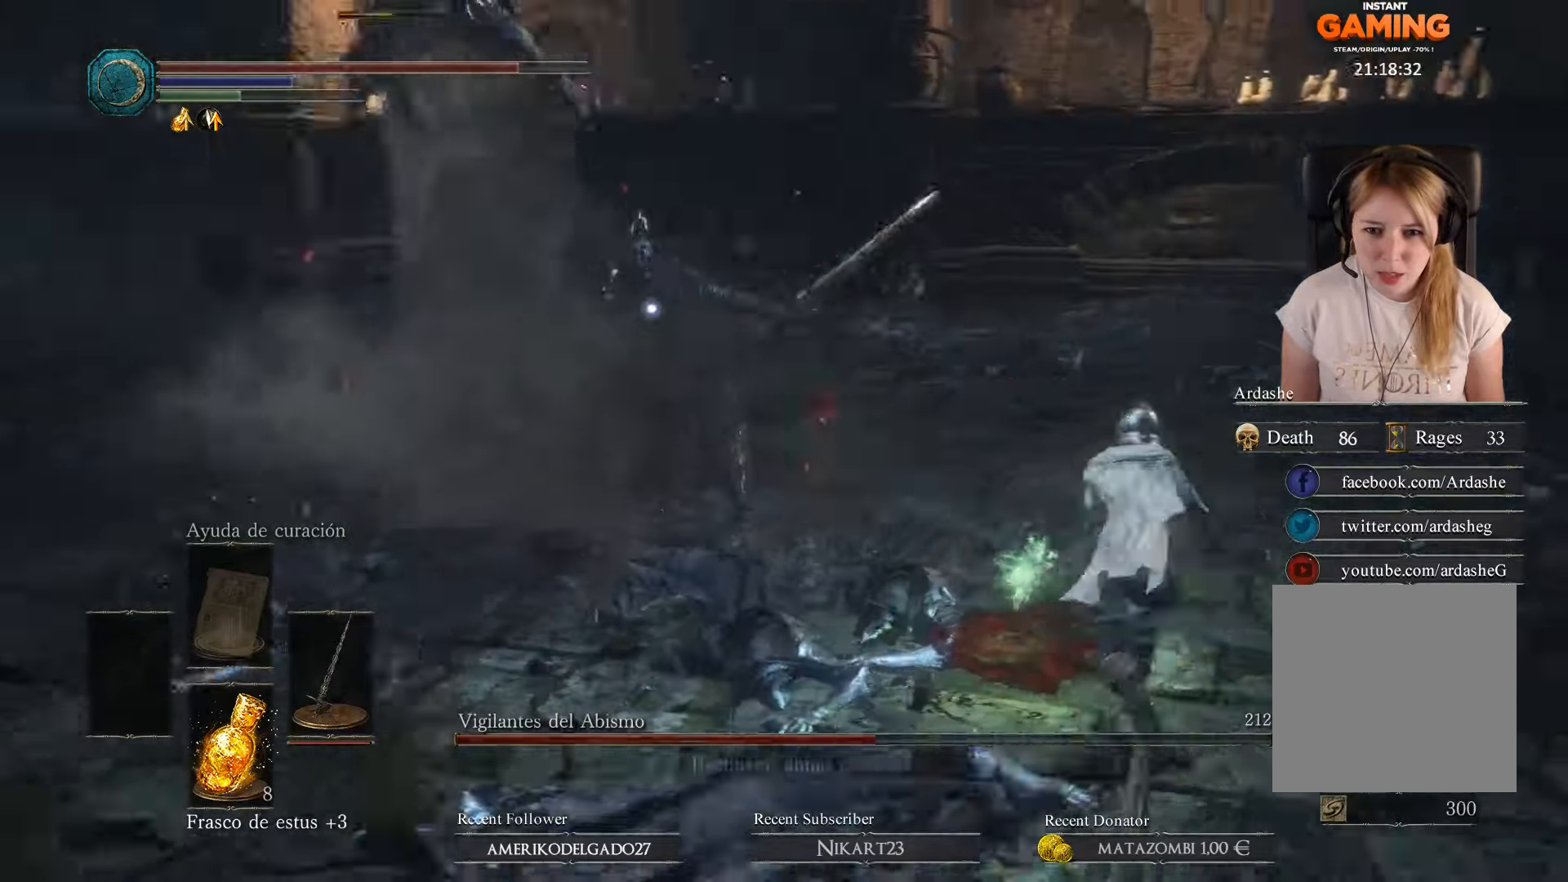
{"buttons": [], "left_stick": "up", "right_stick": "center", "events": [[67, "B", "up"], [167, "left_stick", "up-left"], [400, "left_stick", "up"]]}
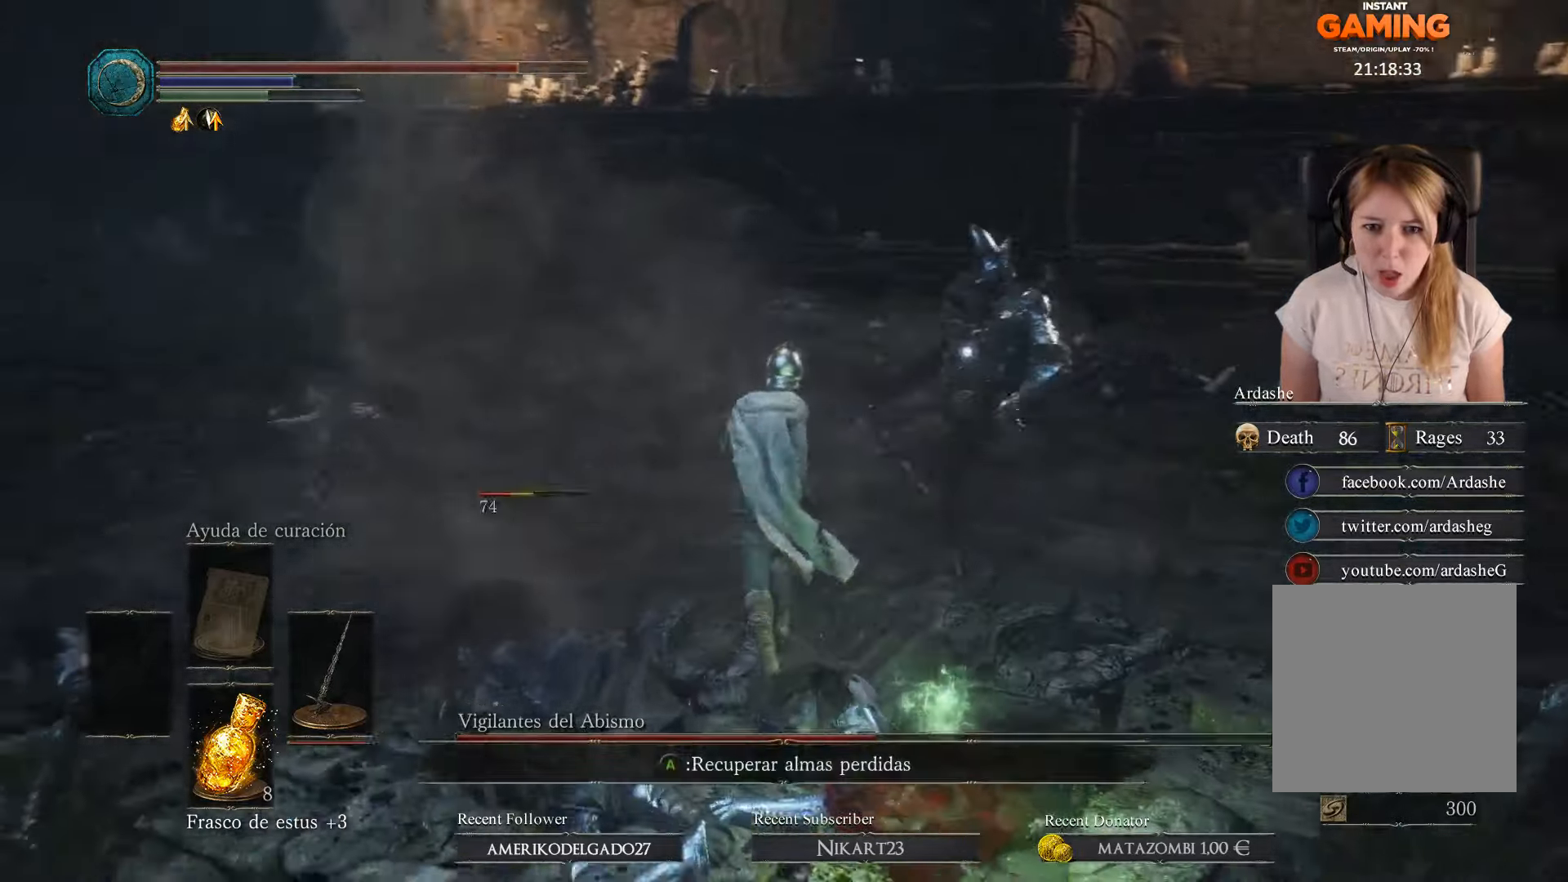
{"buttons": [], "left_stick": "up-right", "right_stick": "center", "events": [[33, "R1", "down"], [167, "left_stick", "up-right"], [233, "R1", "up"]]}